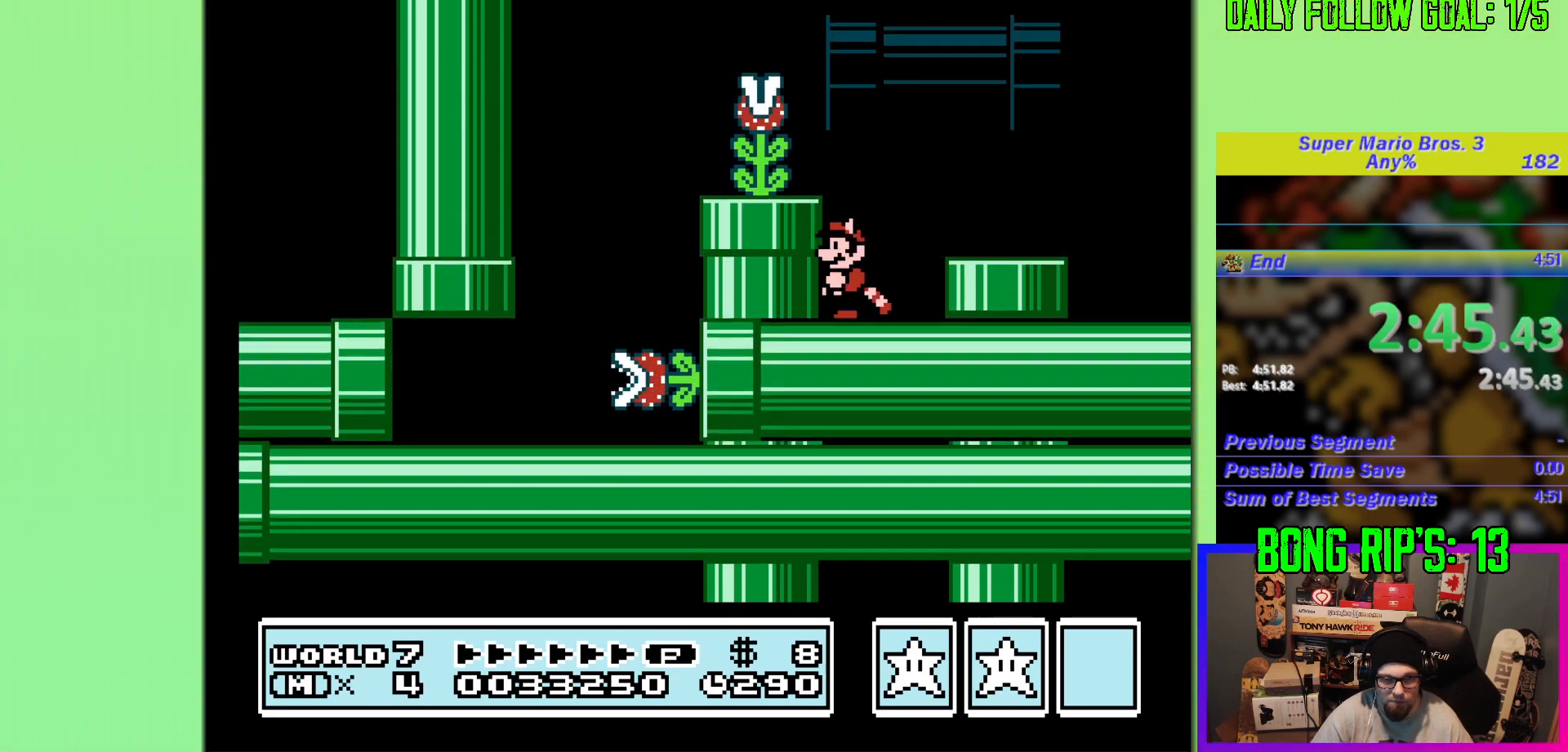
Gameplay with a controller (Nintendo layout); each line is a JSON object with the inputs held at the frame after it. "events" lists button and stick changes between this image and that frame as [ms after this image, input, new state], when the widget could be followed in between. Not read: L3 R3.
{"buttons": ["B"], "events": [[150, "A", "down"], [267, "A", "up"], [333, "B", "down"], [400, "B", "up"], [450, "B", "down"]]}
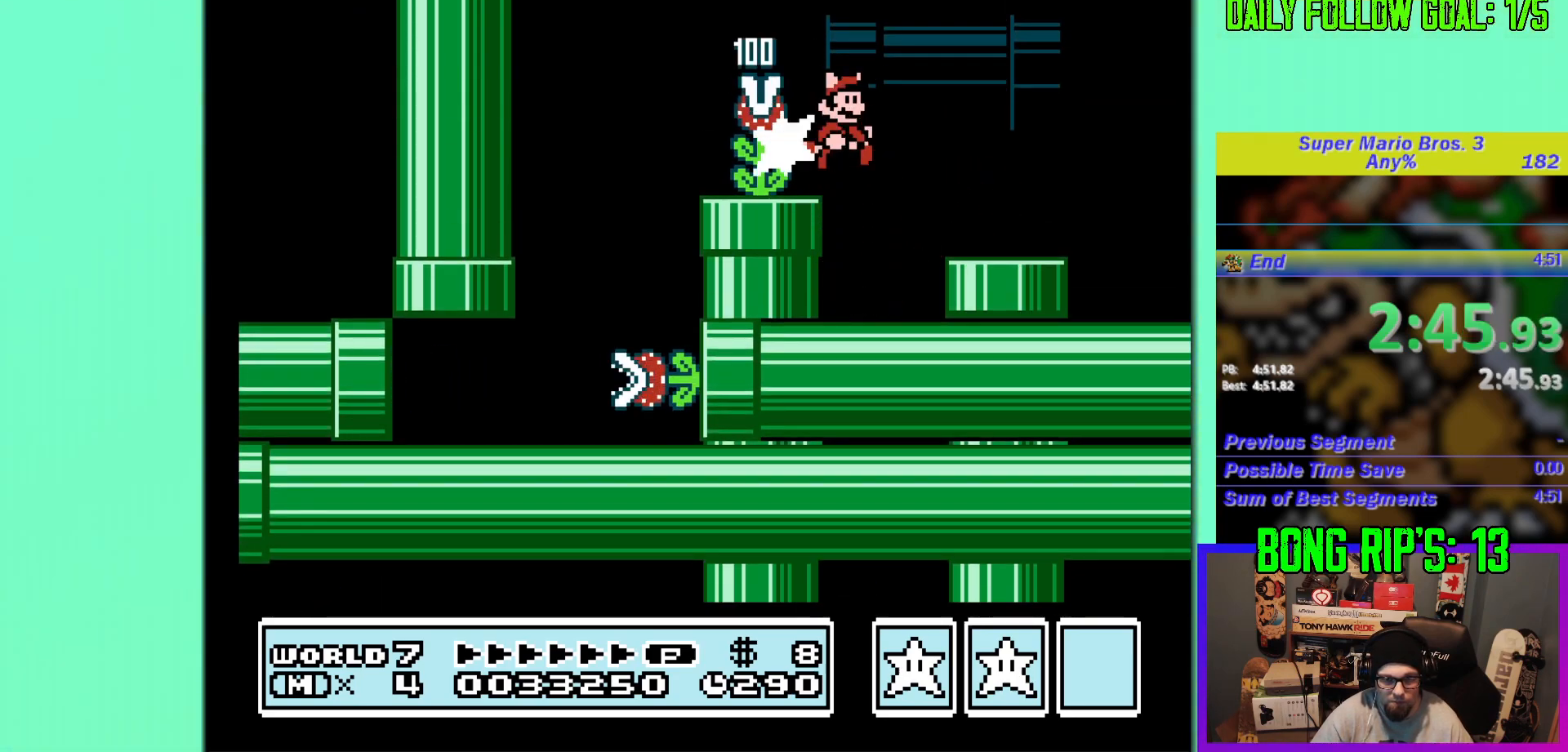
{"buttons": ["A", "DPAD_LEFT"], "events": [[17, "B", "up"], [334, "DPAD_LEFT", "down"], [351, "A", "down"]]}
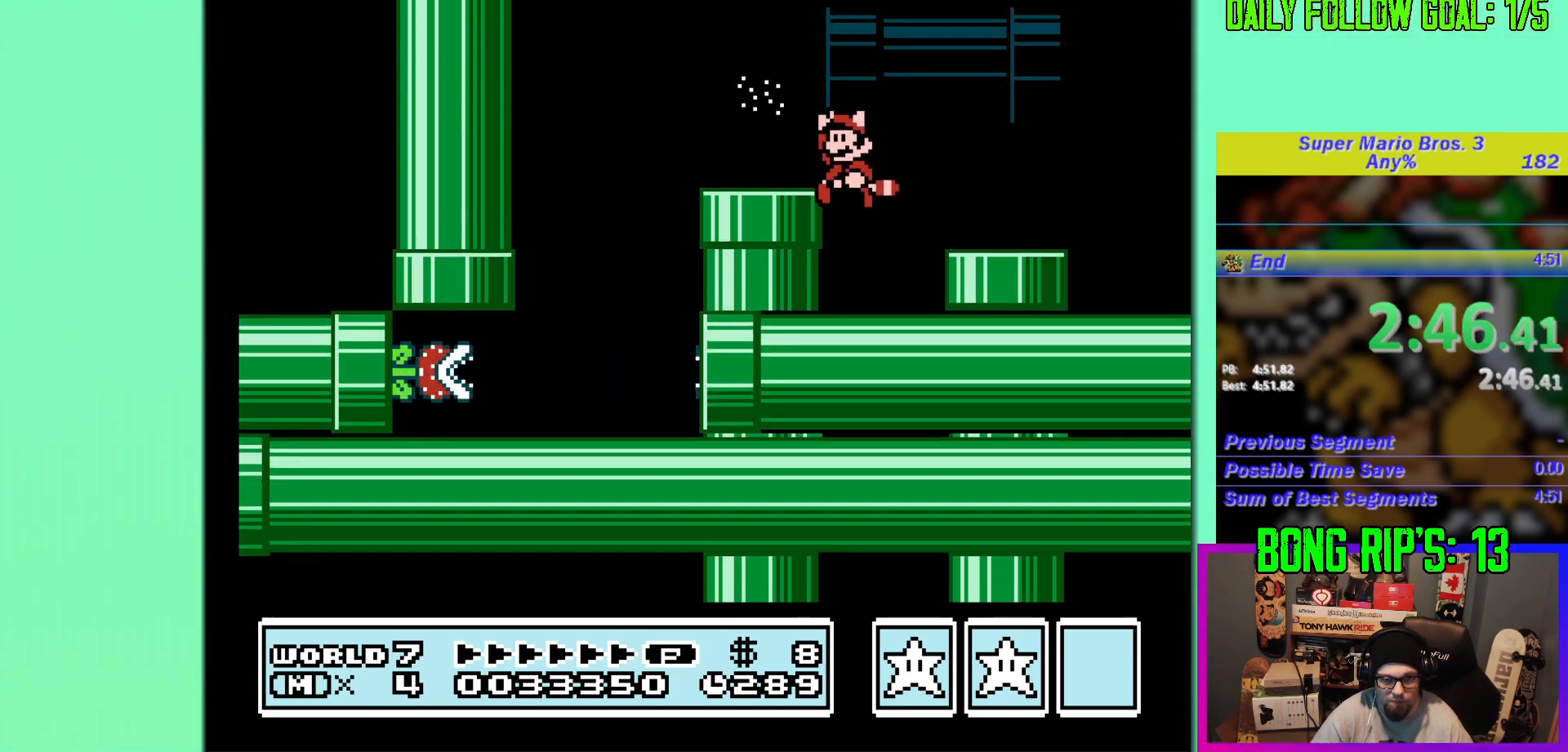
{"buttons": ["DPAD_LEFT"], "events": [[66, "A", "up"]]}
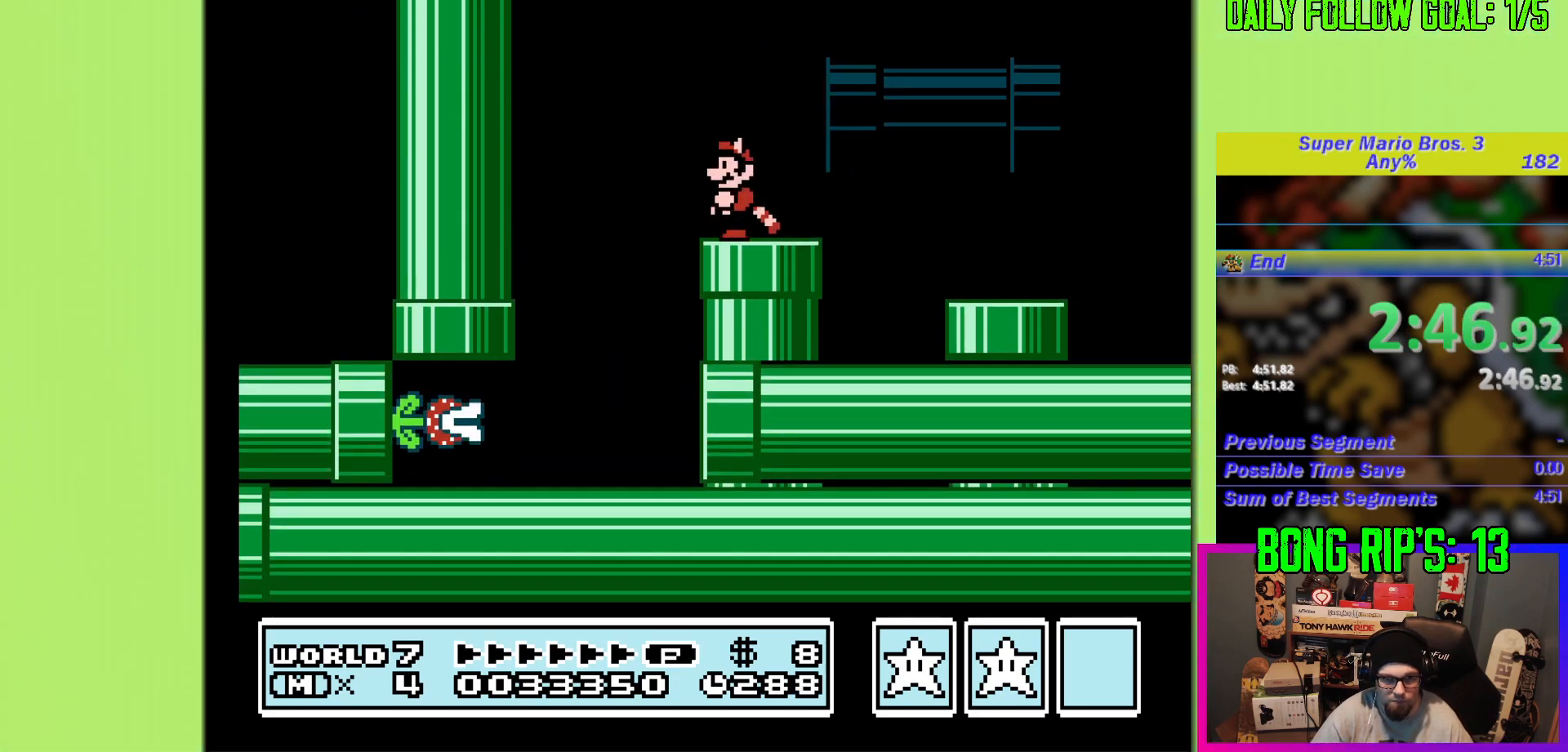
{"buttons": [], "events": [[34, "A", "down"], [300, "A", "up"], [434, "DPAD_LEFT", "up"]]}
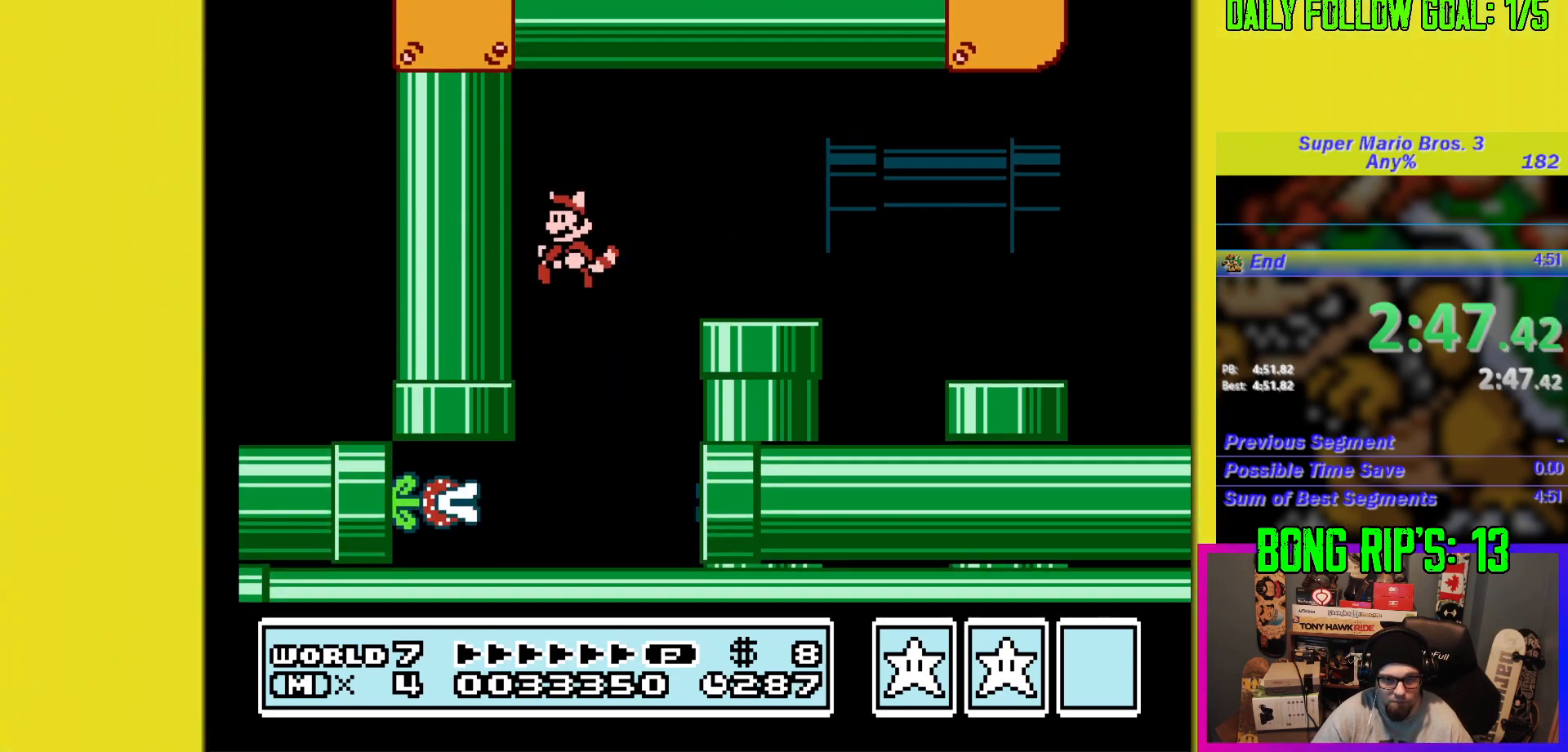
{"buttons": [], "events": [[183, "DPAD_RIGHT", "down"], [350, "DPAD_RIGHT", "up"]]}
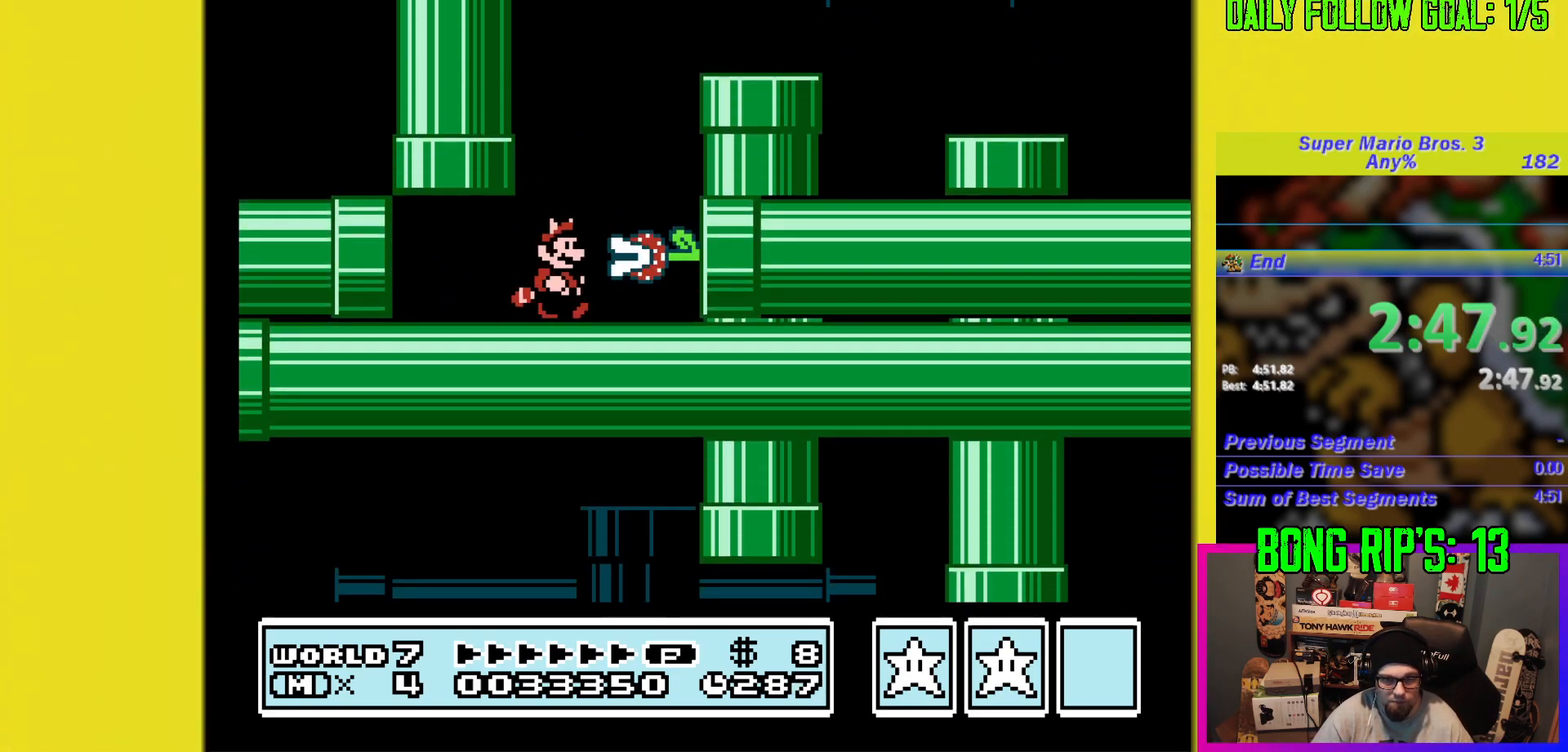
{"buttons": ["DPAD_LEFT"], "events": [[84, "B", "down"], [184, "B", "up"], [467, "DPAD_LEFT", "down"]]}
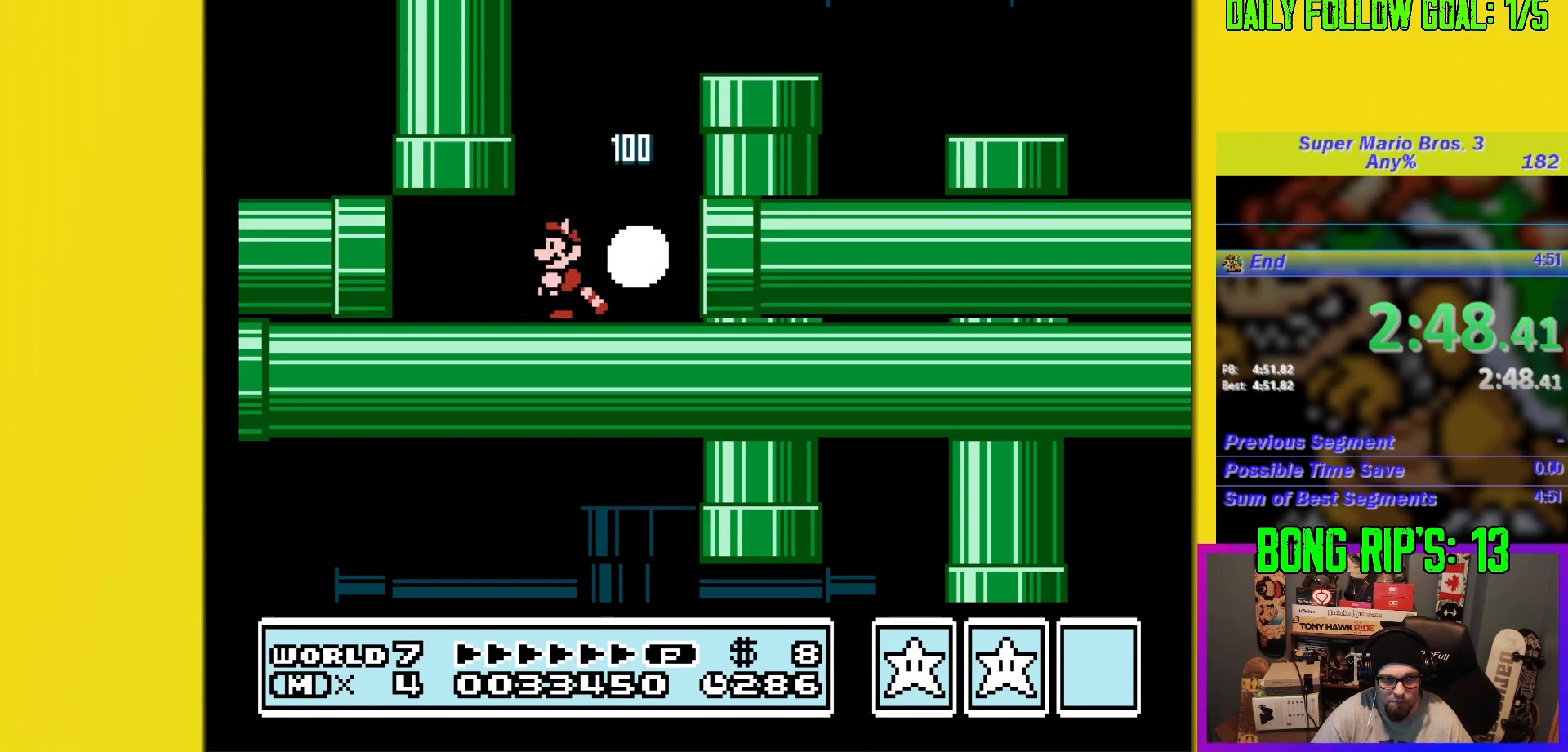
{"buttons": [], "events": [[183, "DPAD_LEFT", "up"]]}
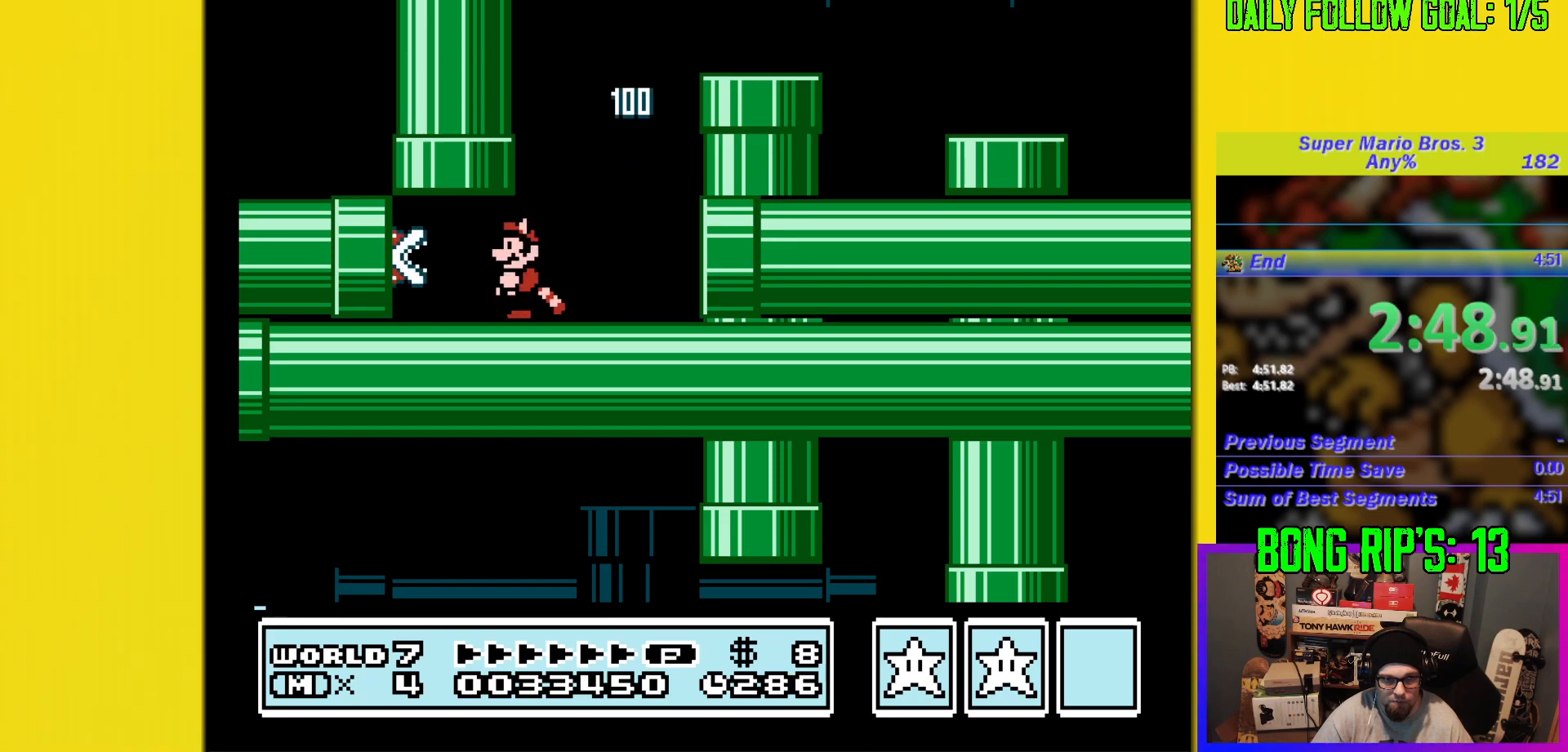
{"buttons": [], "events": [[184, "B", "down"], [284, "B", "up"]]}
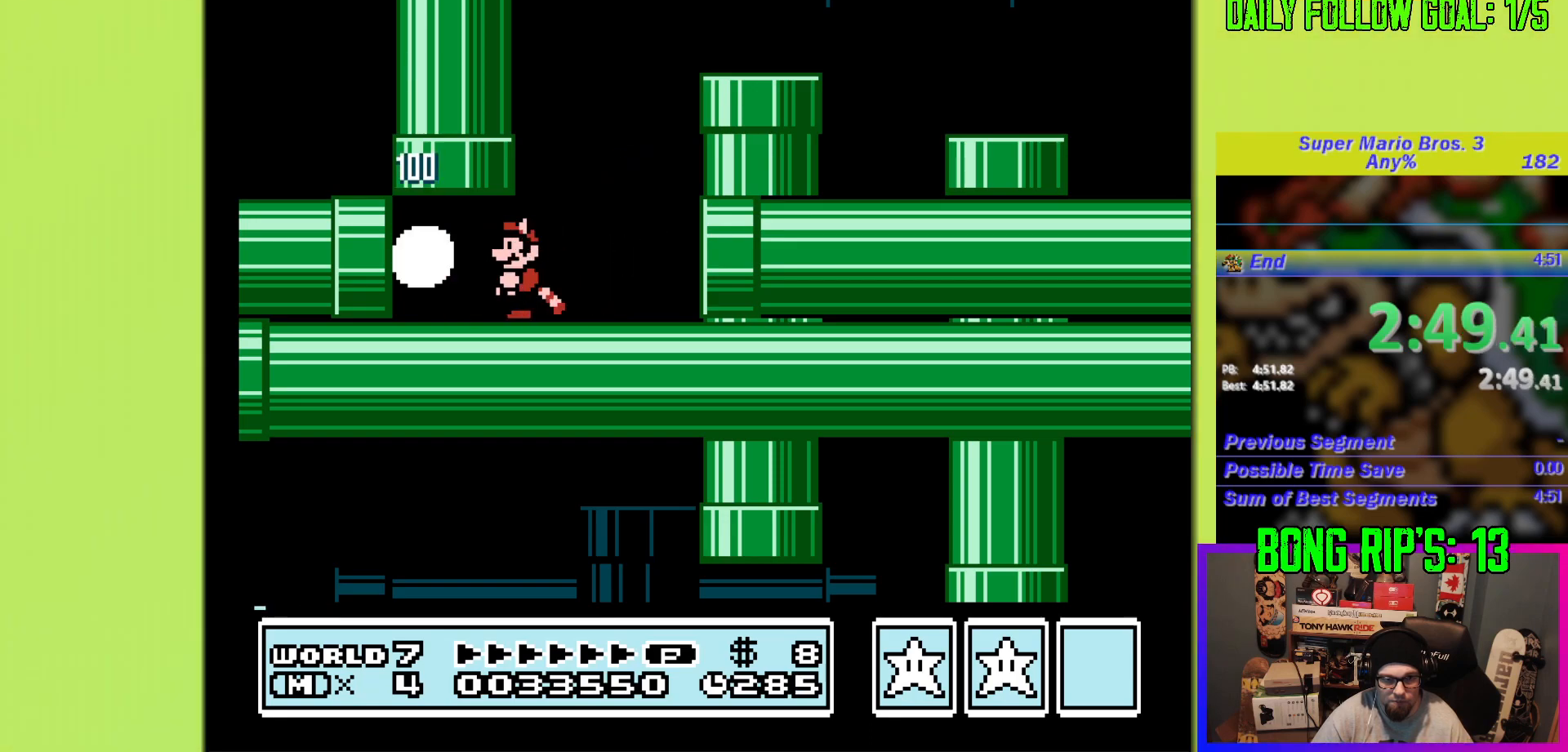
{"buttons": ["DPAD_UP", "DPAD_LEFT"], "events": [[200, "DPAD_LEFT", "down"], [500, "DPAD_UP", "down"]]}
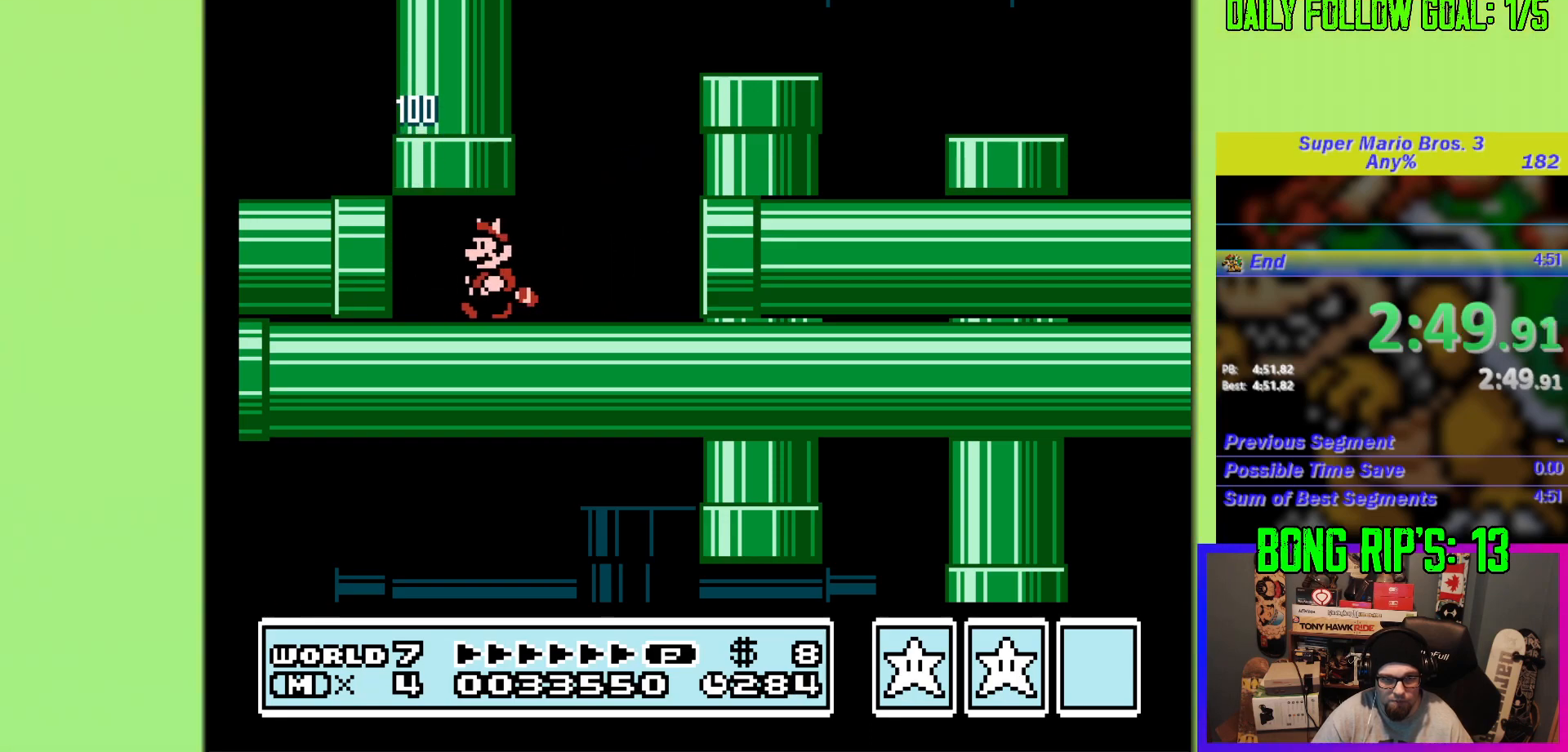
{"buttons": ["A", "DPAD_UP"], "events": [[67, "DPAD_LEFT", "up"], [84, "A", "down"], [150, "DPAD_RIGHT", "down"], [451, "DPAD_RIGHT", "up"]]}
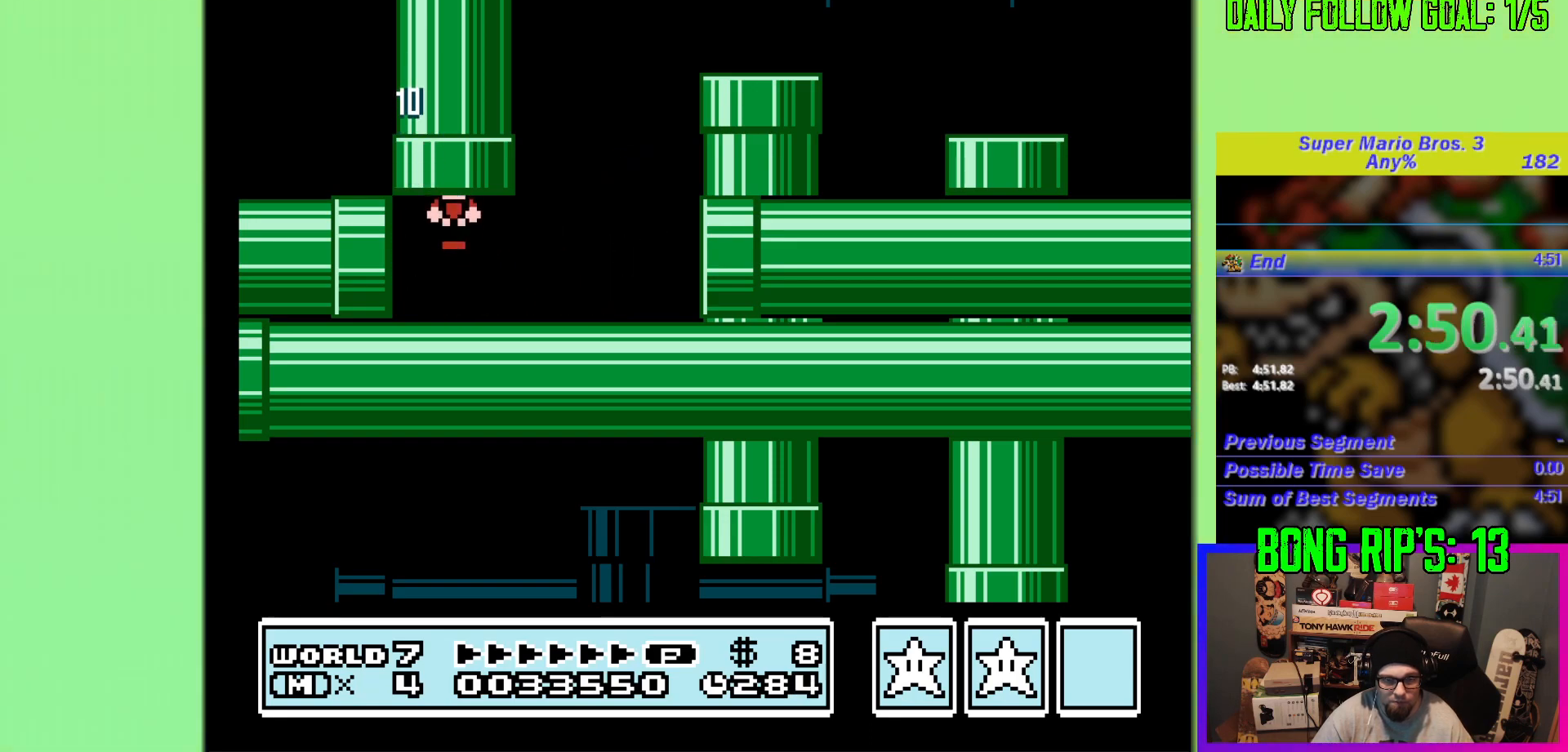
{"buttons": ["B"], "events": [[16, "A", "up"], [33, "DPAD_UP", "up"], [233, "B", "down"]]}
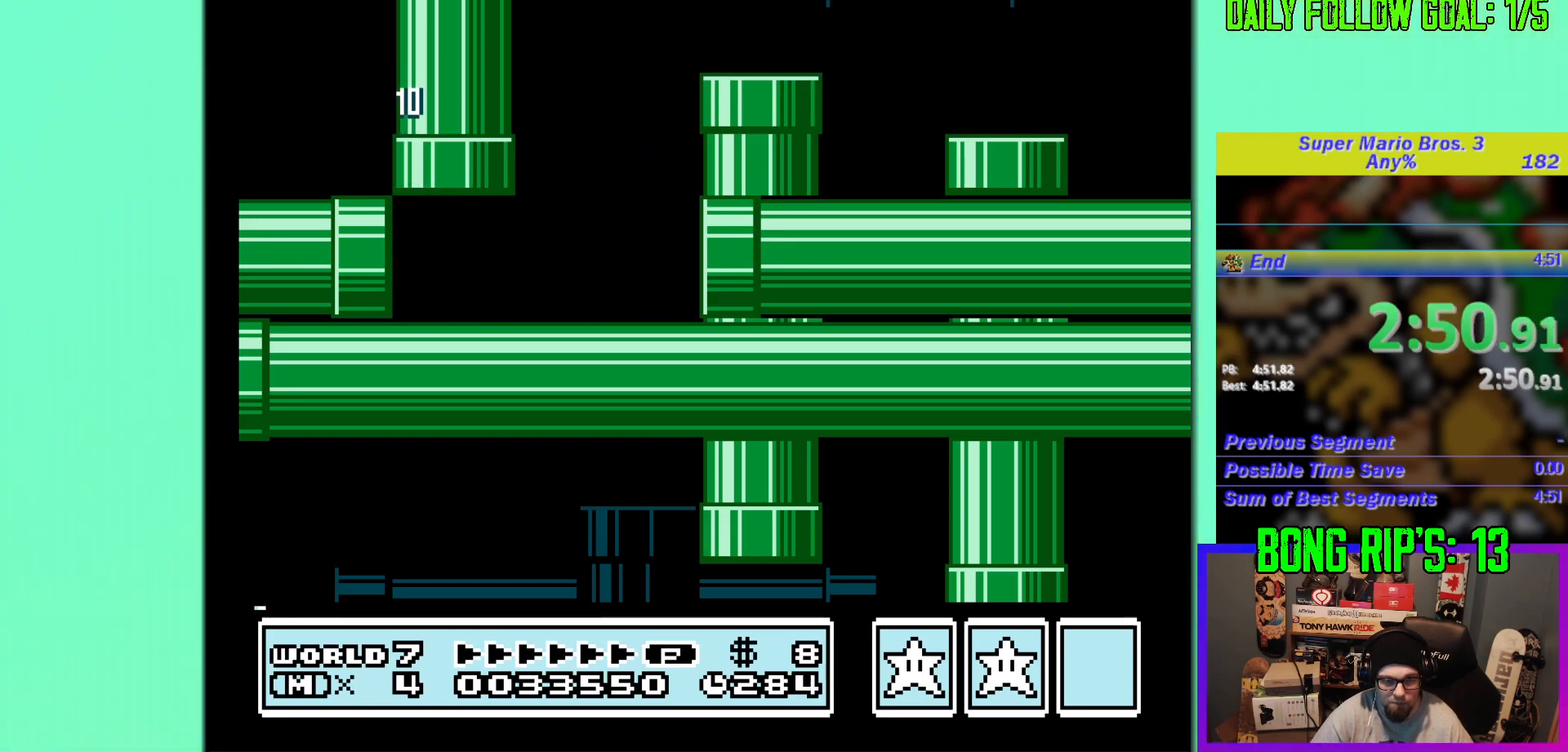
{"buttons": ["B", "DPAD_UP", "DPAD_LEFT"], "events": [[250, "DPAD_LEFT", "down"], [467, "DPAD_UP", "down"]]}
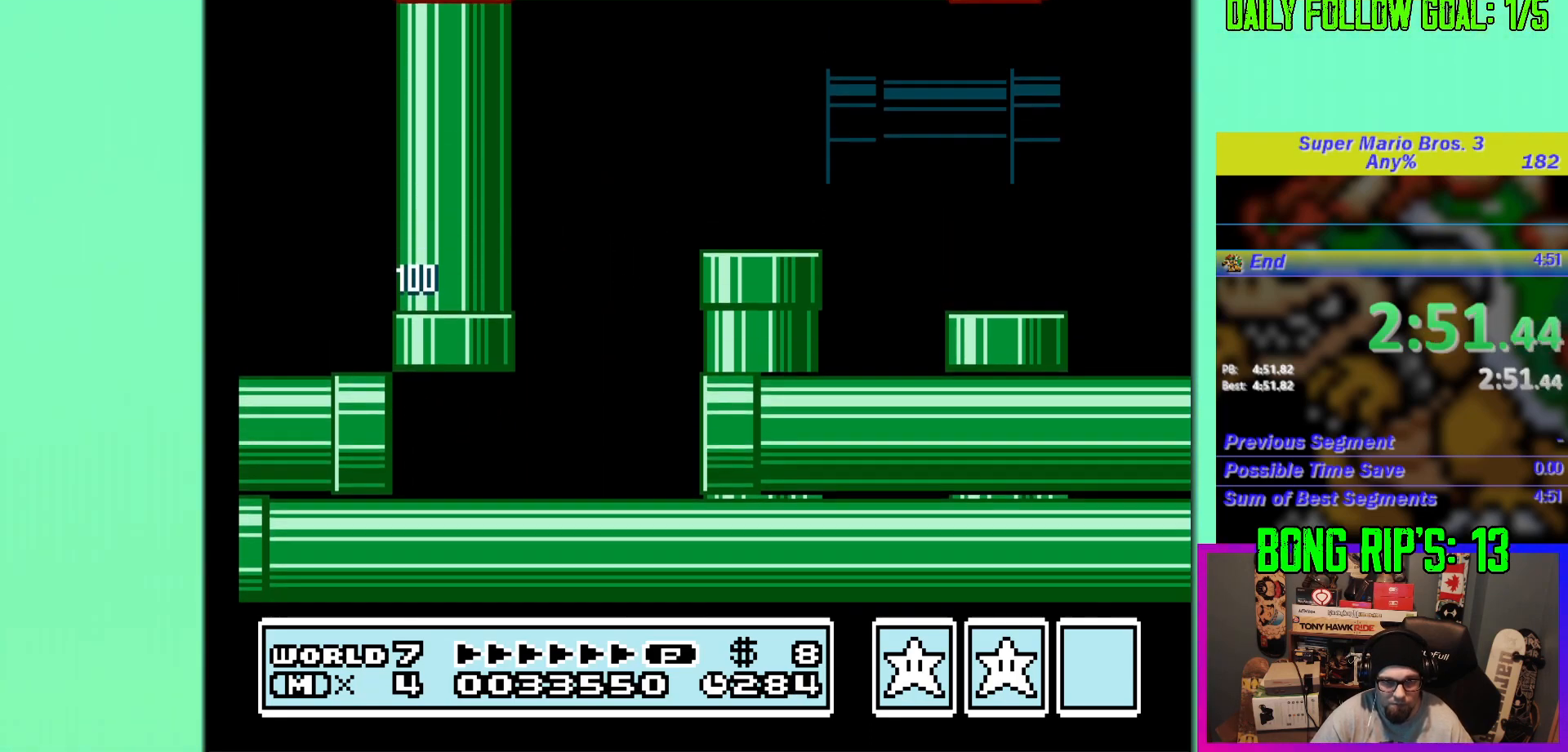
{"buttons": ["B", "DPAD_UP", "DPAD_LEFT"], "events": [[250, "DPAD_UP", "up"], [333, "DPAD_UP", "down"]]}
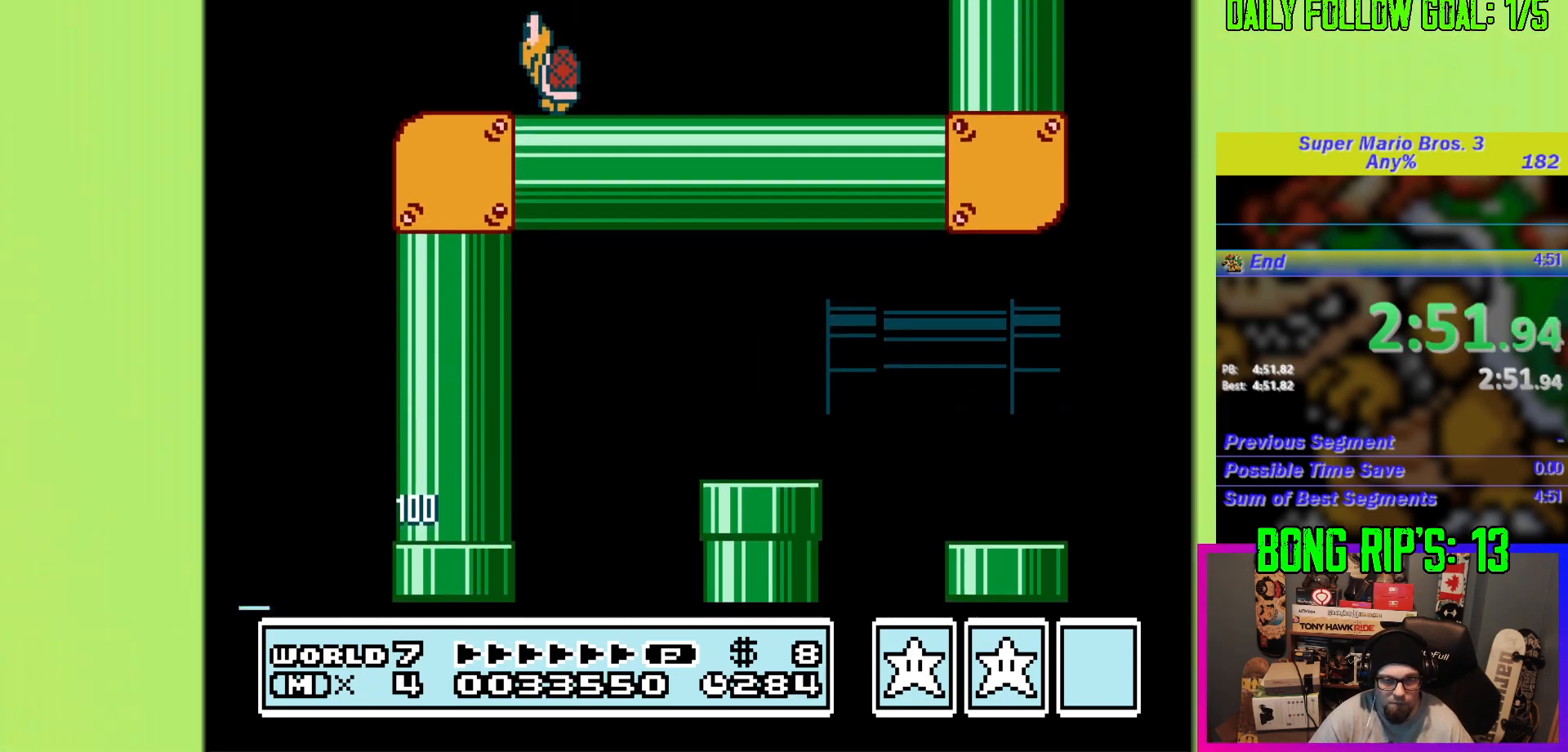
{"buttons": ["B", "DPAD_UP", "DPAD_LEFT"], "events": []}
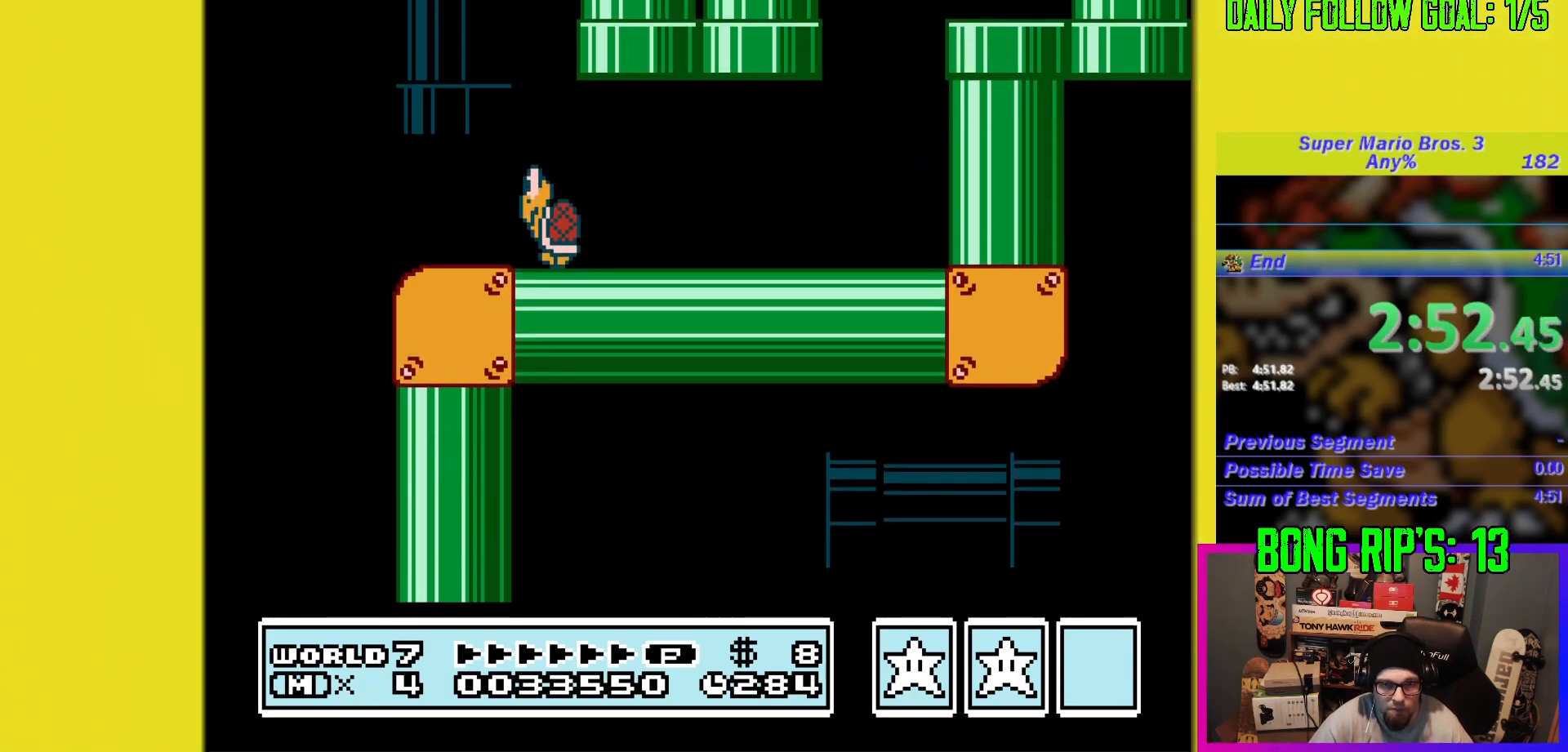
{"buttons": ["B", "DPAD_UP", "DPAD_LEFT"], "events": []}
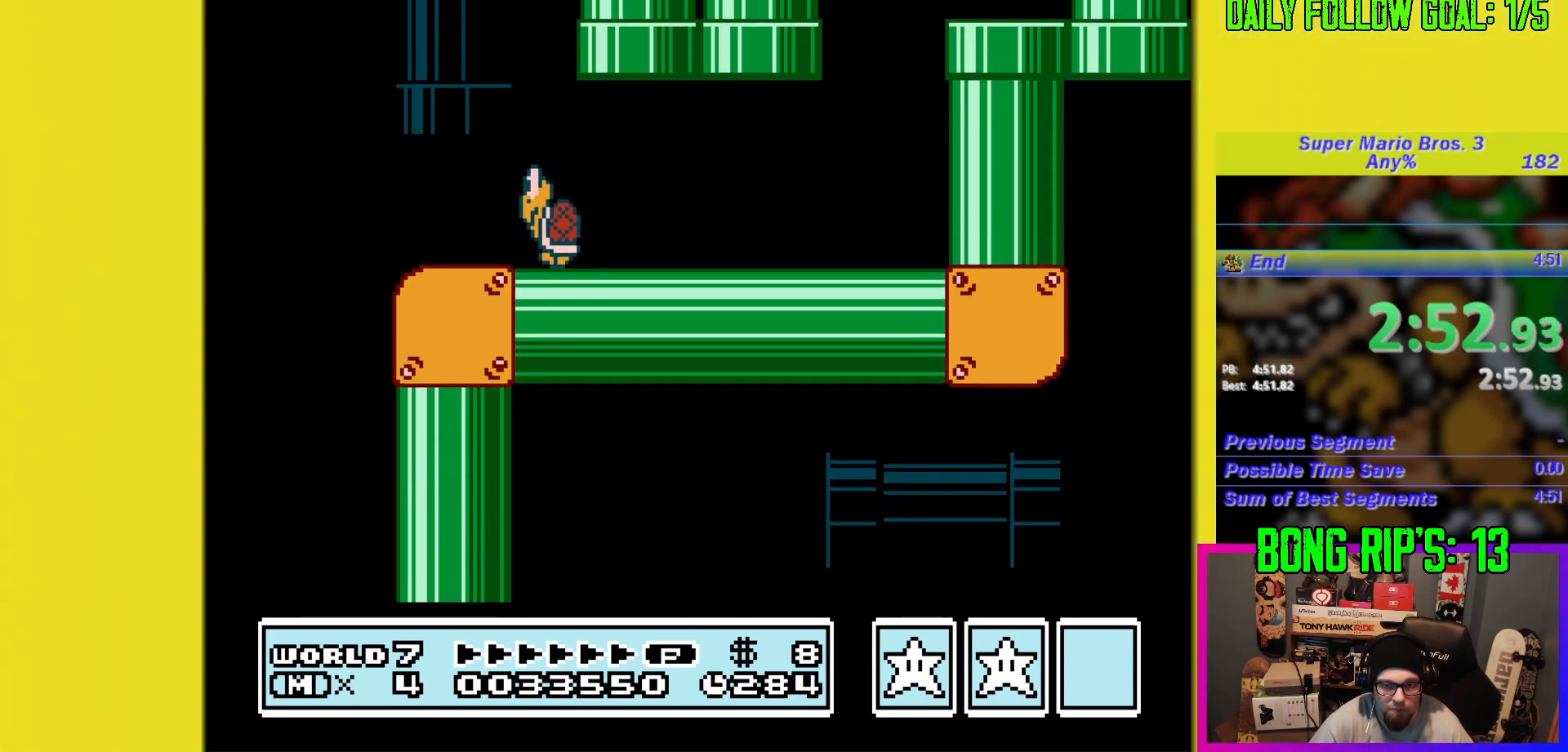
{"buttons": ["B", "DPAD_UP", "DPAD_LEFT"], "events": []}
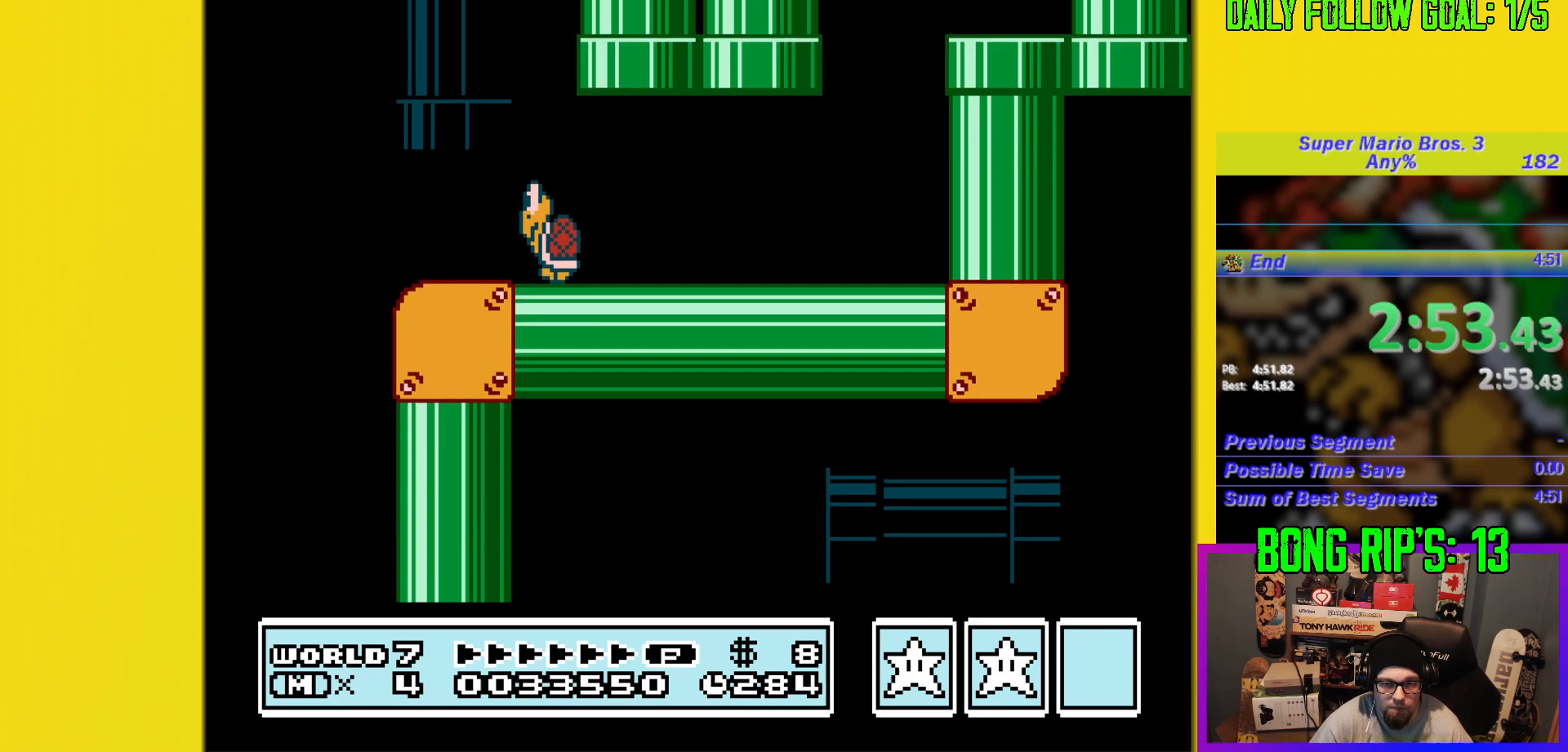
{"buttons": ["B", "DPAD_UP", "DPAD_LEFT"], "events": []}
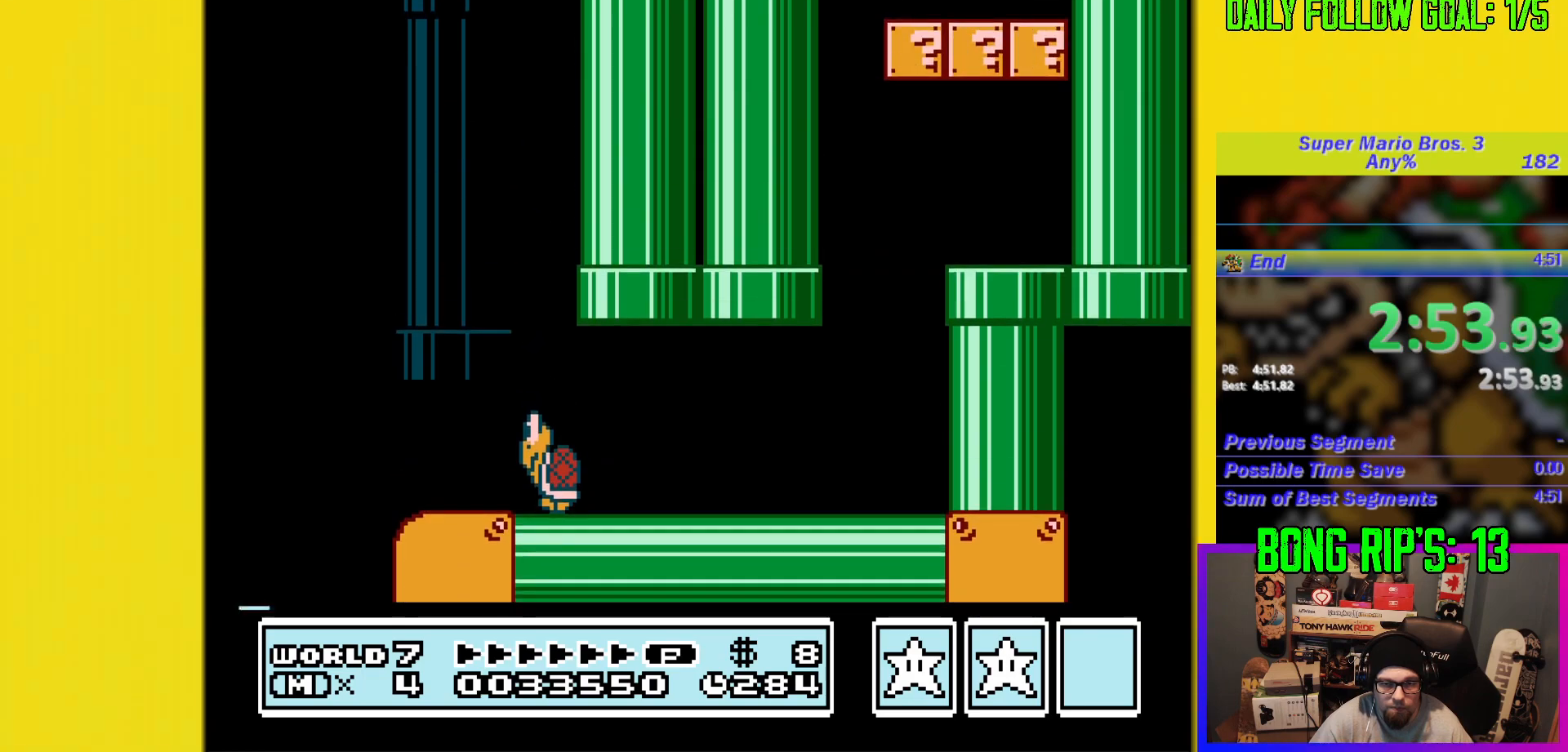
{"buttons": ["B", "DPAD_UP", "DPAD_LEFT"], "events": []}
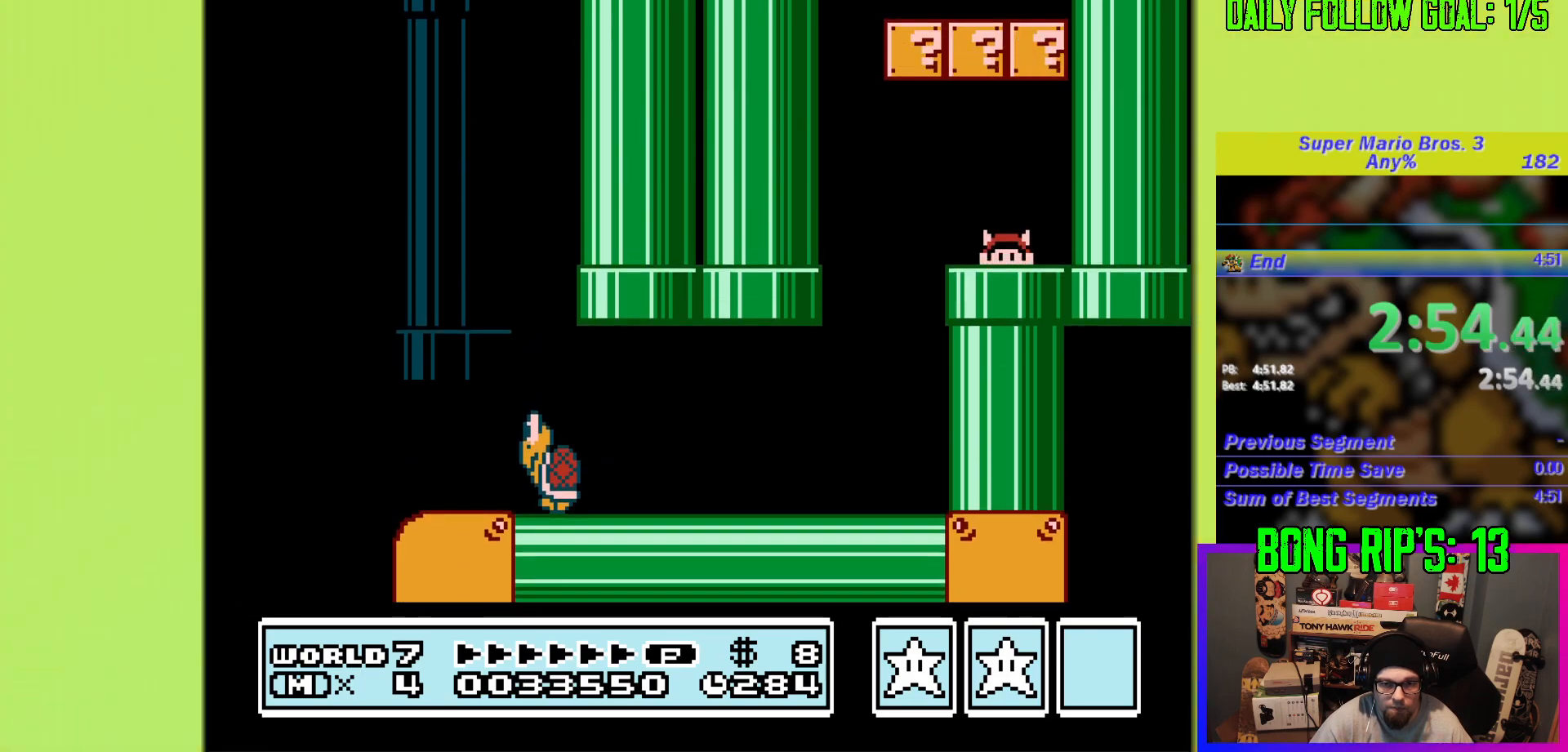
{"buttons": ["B", "DPAD_UP", "DPAD_LEFT"], "events": []}
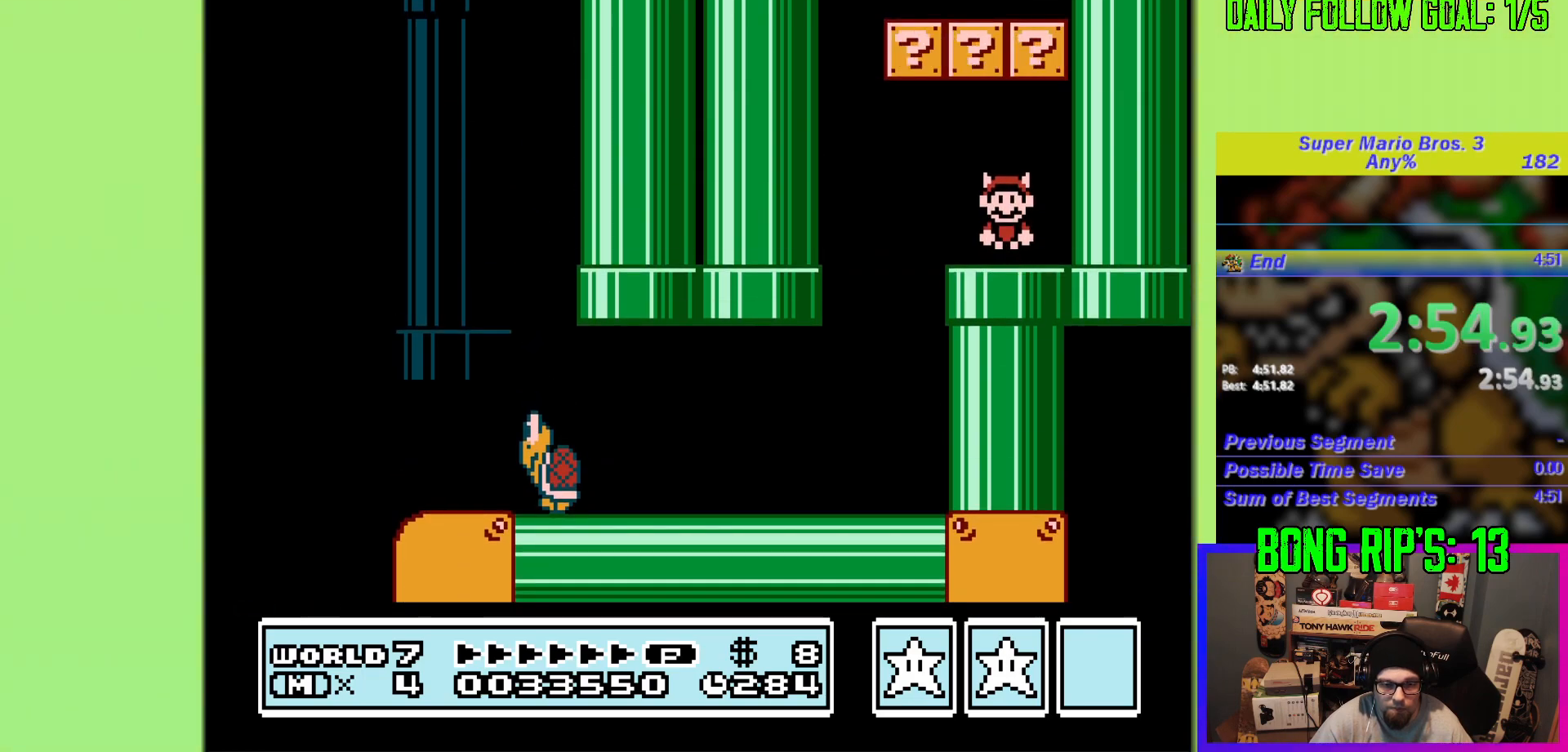
{"buttons": ["B", "DPAD_UP", "DPAD_LEFT"], "events": []}
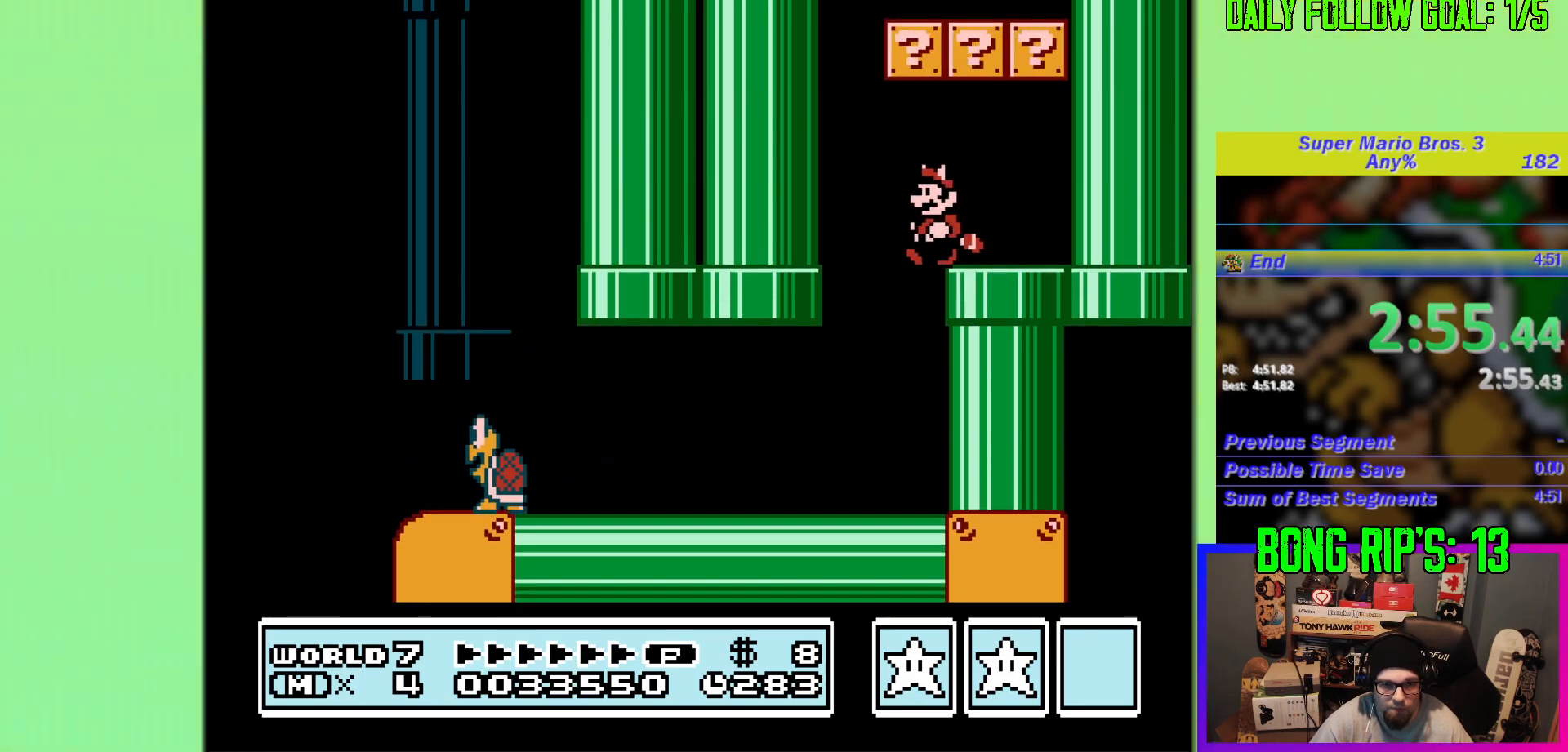
{"buttons": ["B", "DPAD_UP", "DPAD_LEFT"], "events": []}
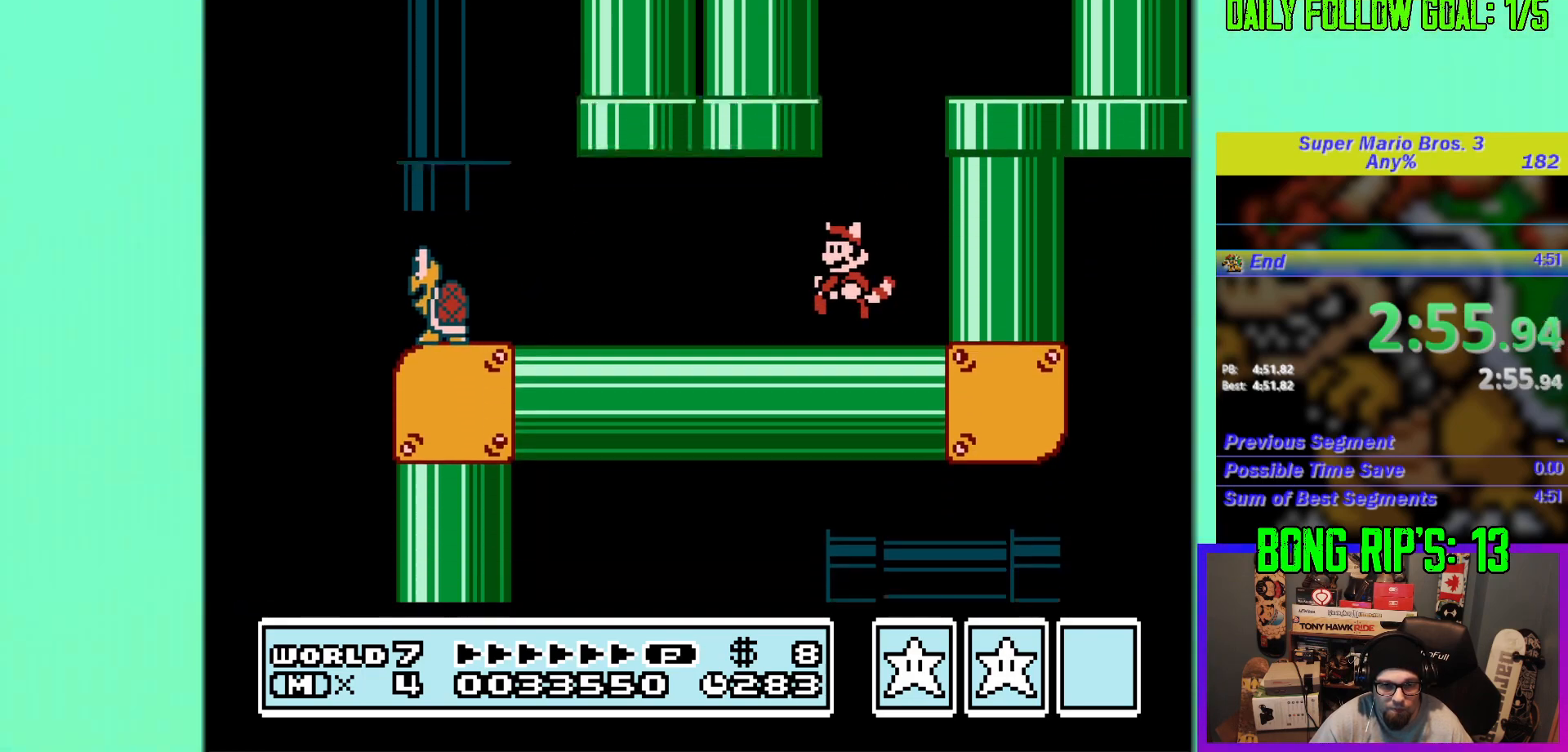
{"buttons": [], "events": [[50, "B", "up"], [284, "DPAD_UP", "up"], [401, "DPAD_LEFT", "up"]]}
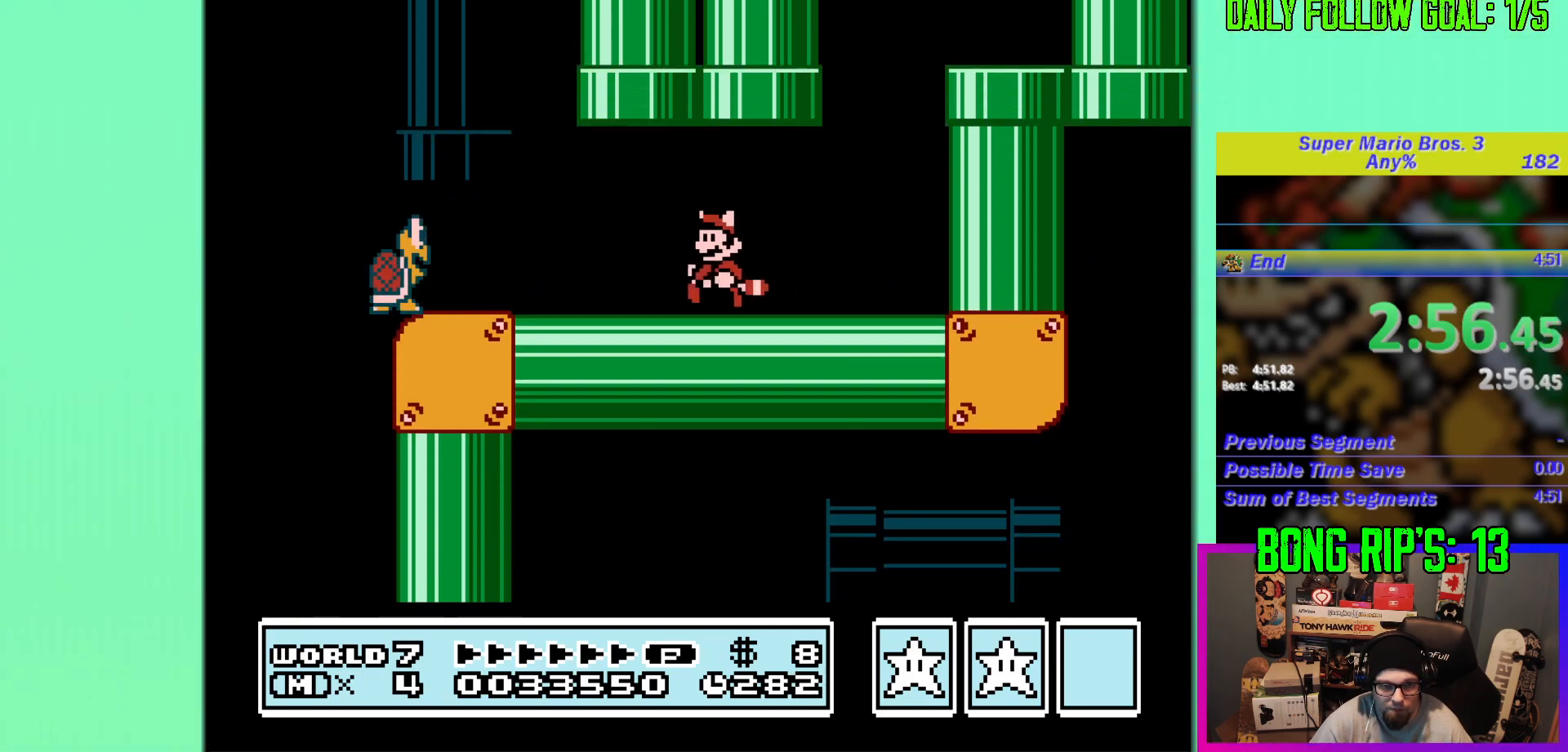
{"buttons": [], "events": [[200, "DPAD_LEFT", "down"], [333, "DPAD_LEFT", "up"]]}
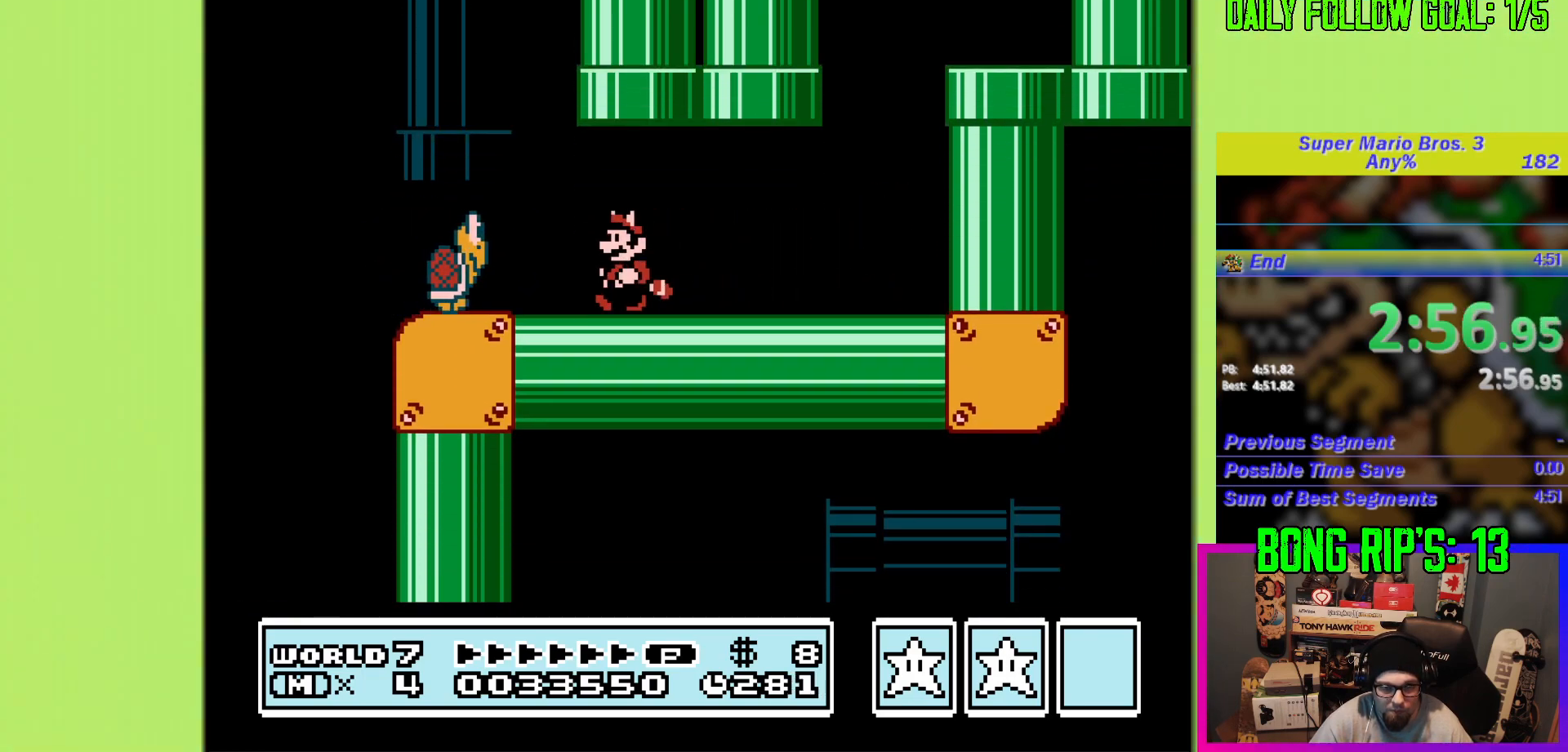
{"buttons": [], "events": []}
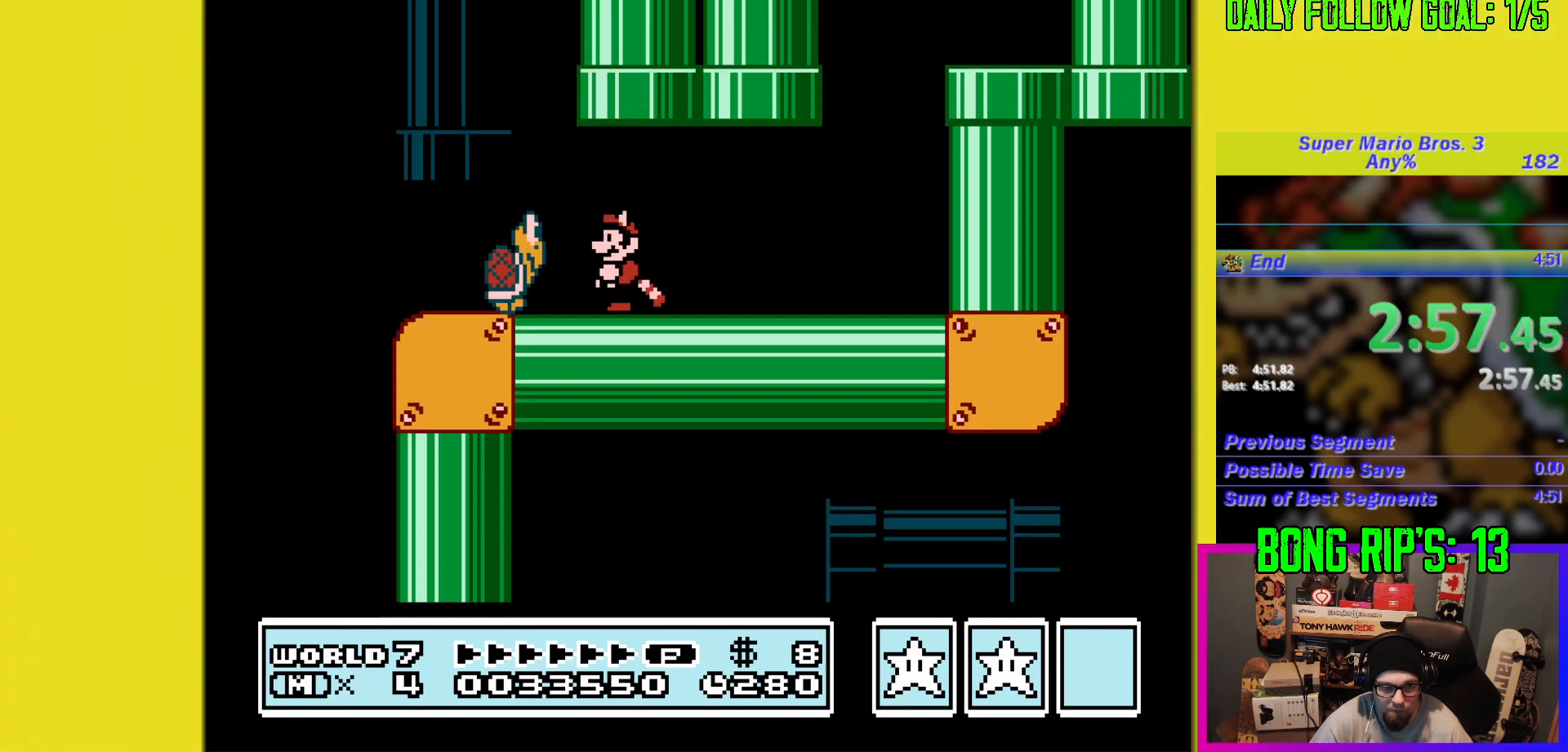
{"buttons": ["B", "DPAD_LEFT"], "events": [[33, "B", "down"], [83, "DPAD_LEFT", "down"]]}
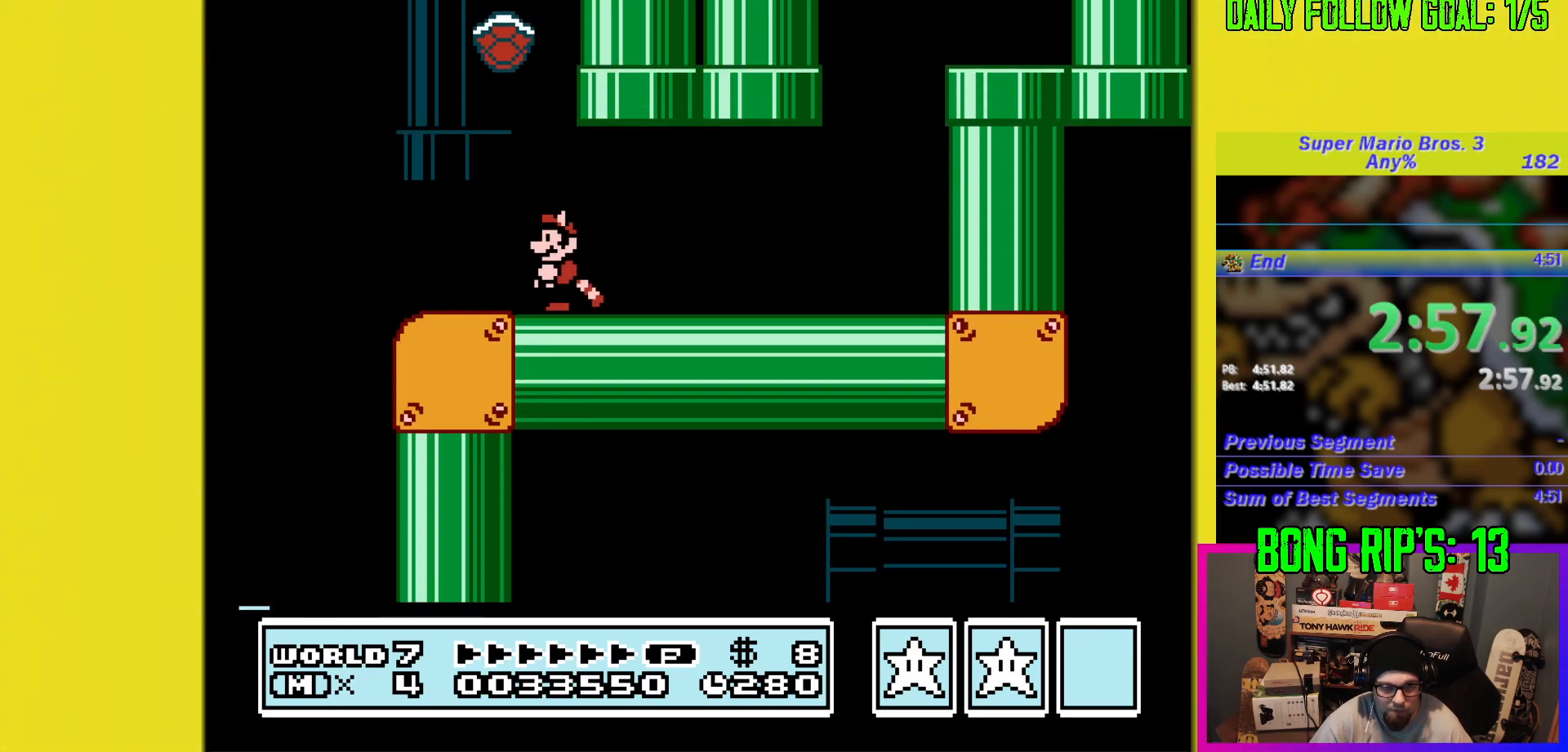
{"buttons": ["B"], "events": [[50, "DPAD_LEFT", "up"], [184, "DPAD_RIGHT", "down"], [351, "DPAD_RIGHT", "up"]]}
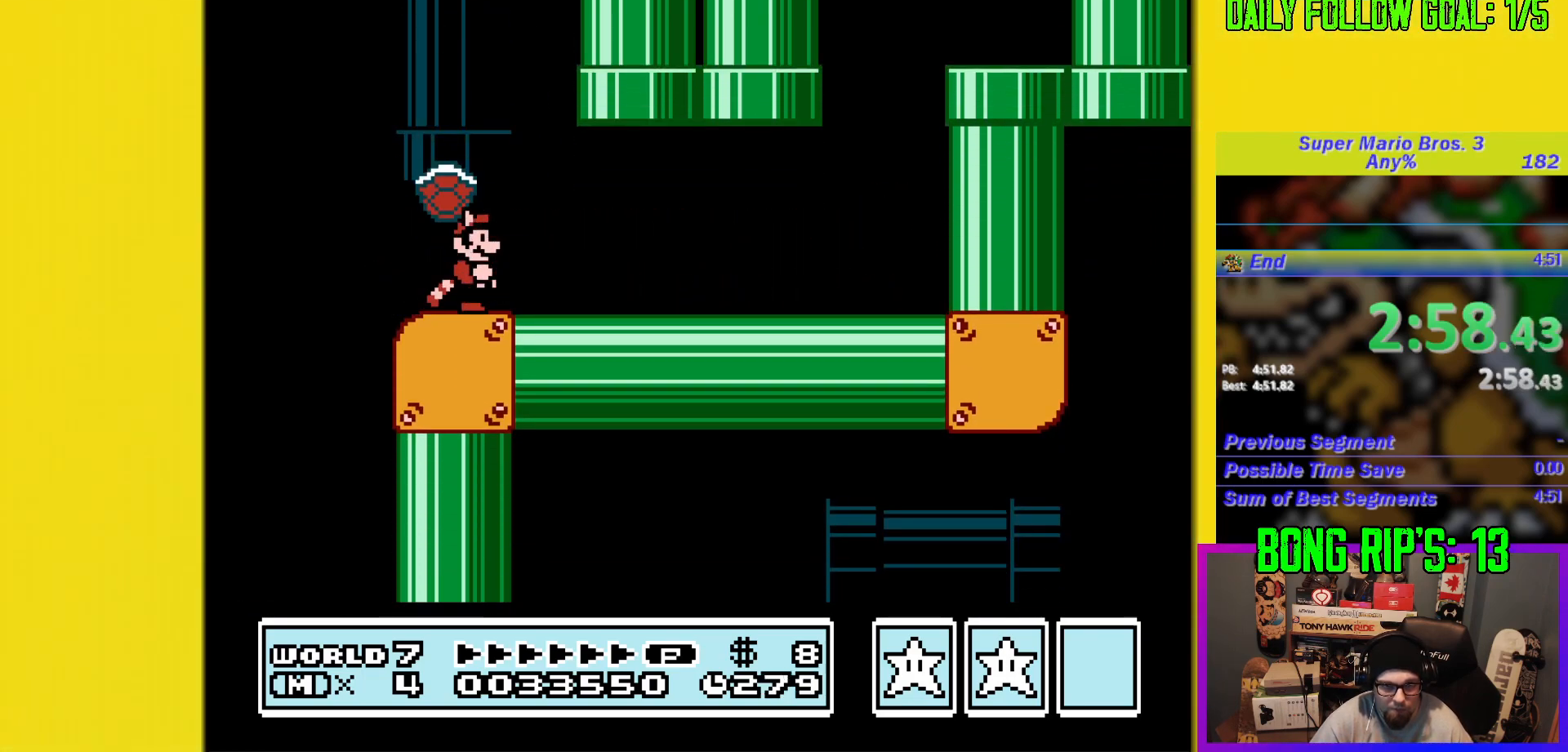
{"buttons": ["B", "DPAD_RIGHT"], "events": [[150, "DPAD_RIGHT", "down"]]}
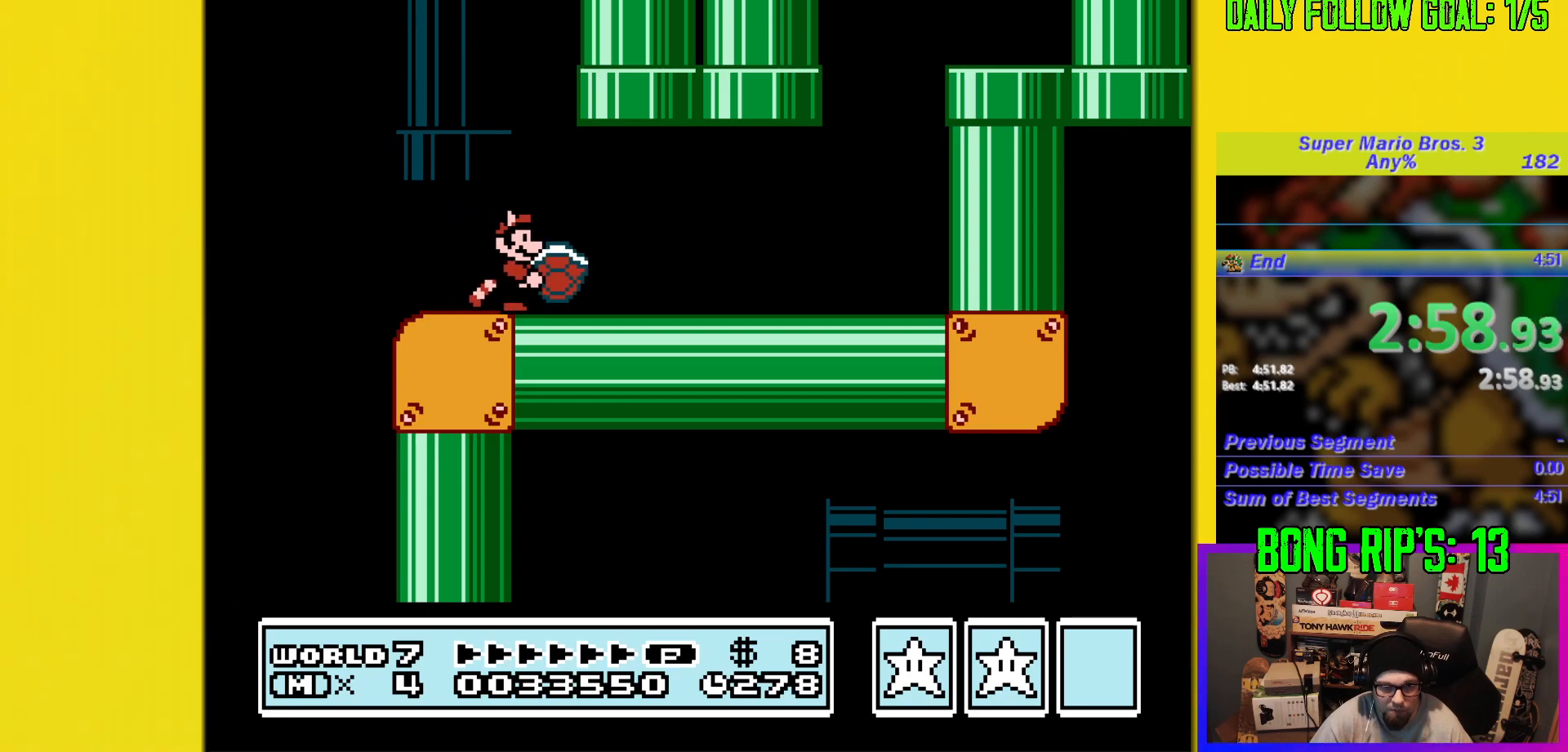
{"buttons": ["B"], "events": [[84, "DPAD_RIGHT", "up"]]}
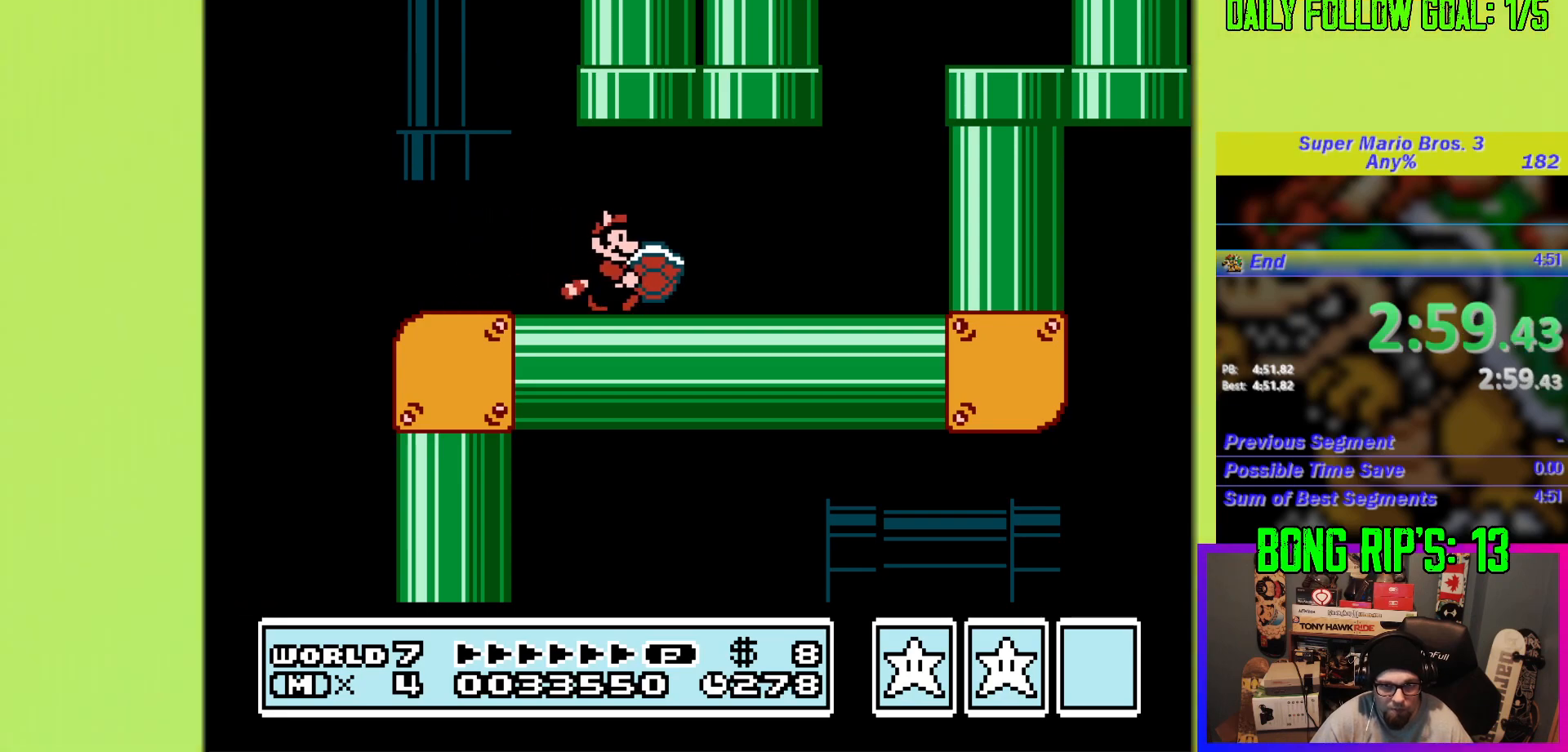
{"buttons": ["B"], "events": [[116, "DPAD_RIGHT", "down"], [233, "DPAD_RIGHT", "up"]]}
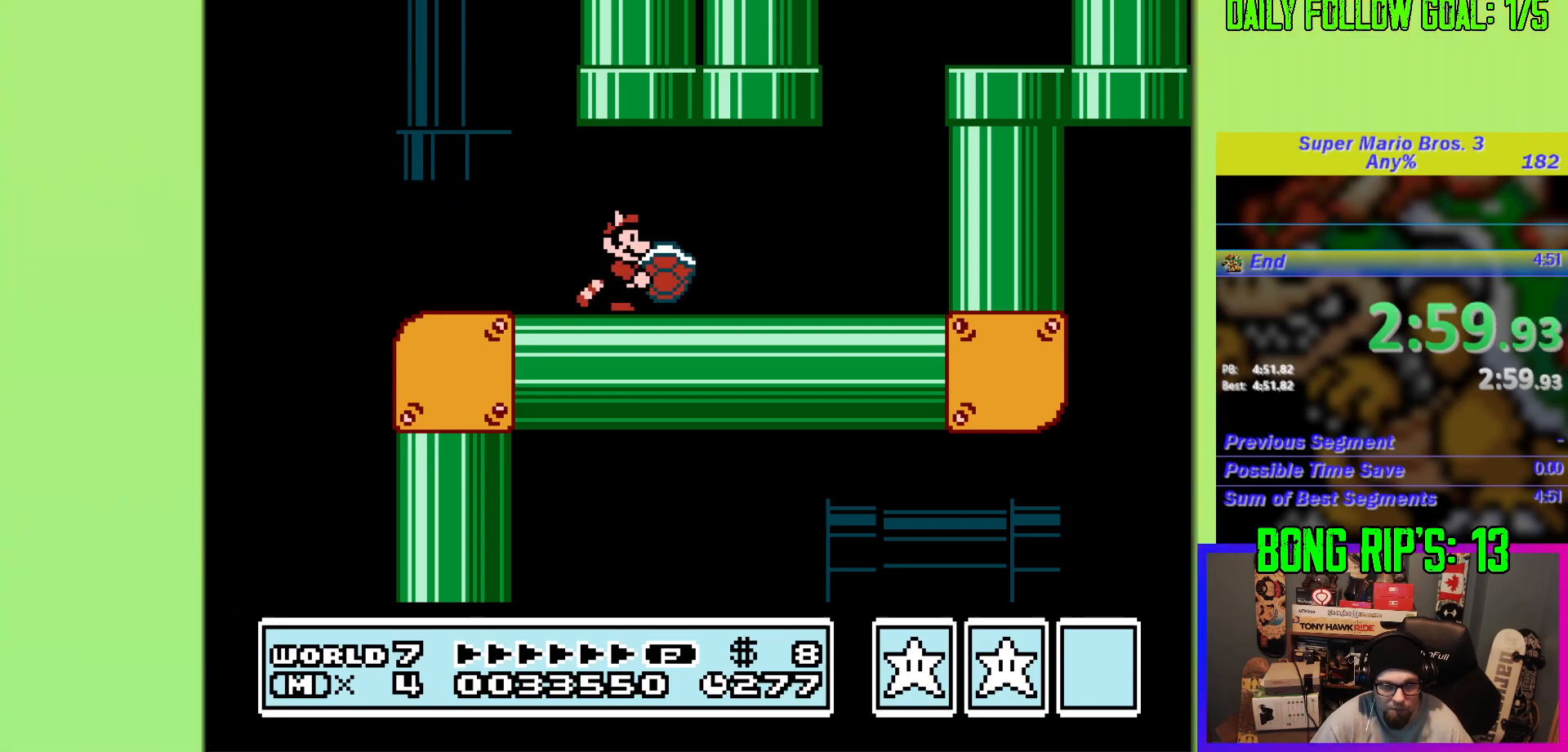
{"buttons": ["A", "B", "DPAD_UP", "DPAD_RIGHT"], "events": [[217, "DPAD_RIGHT", "down"], [217, "DPAD_UP", "down"], [251, "A", "down"]]}
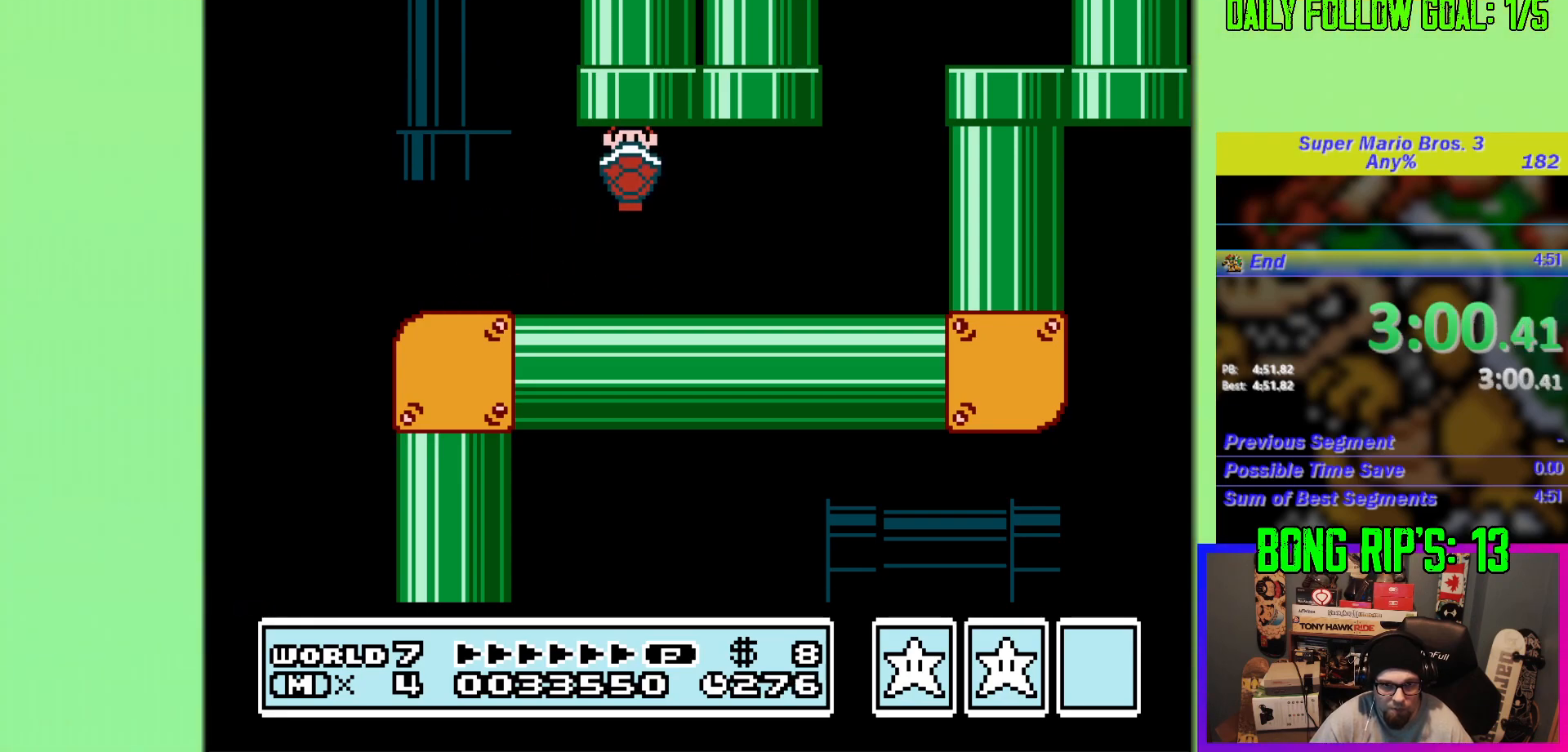
{"buttons": ["B", "DPAD_UP"], "events": [[434, "A", "up"], [484, "DPAD_RIGHT", "up"]]}